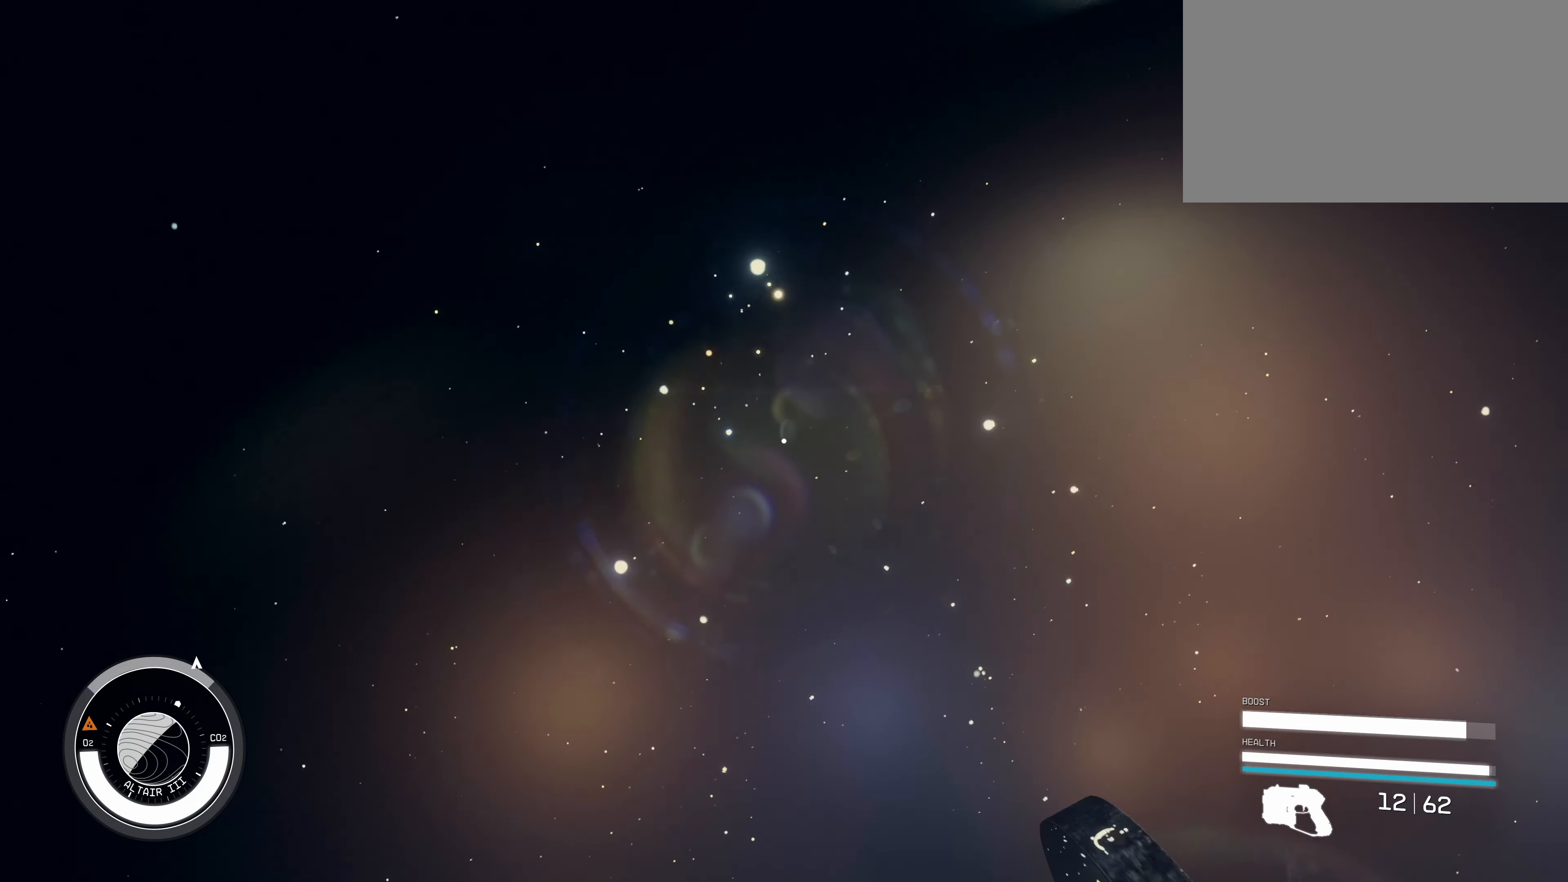
Gameplay with keyboard and mouse; each line is a JSON object with the keys and mouse buttons held at the frame after it. "events" lists presses ("down") and releases ("up") of "1", "2", "3", "4", "5", "a", "alt", "c", "caps_lock", "ctrl", "d", "e", "f", "g", "q", "r", "s", "shift", "space", "t", "tab", "v", "w", "x", "z" and "mouse_wheel" between this image and that frame as [ms after this image, input, new state], when the widget could be followed in between. "mouse_wheel" = the "wheel" button of the "mouse" list. No other keys are recorded. "wheel" means that the mouse wheel is clicked or scrolled. Not read: mouse_move.
{"keys": [], "mouse": [], "events": []}
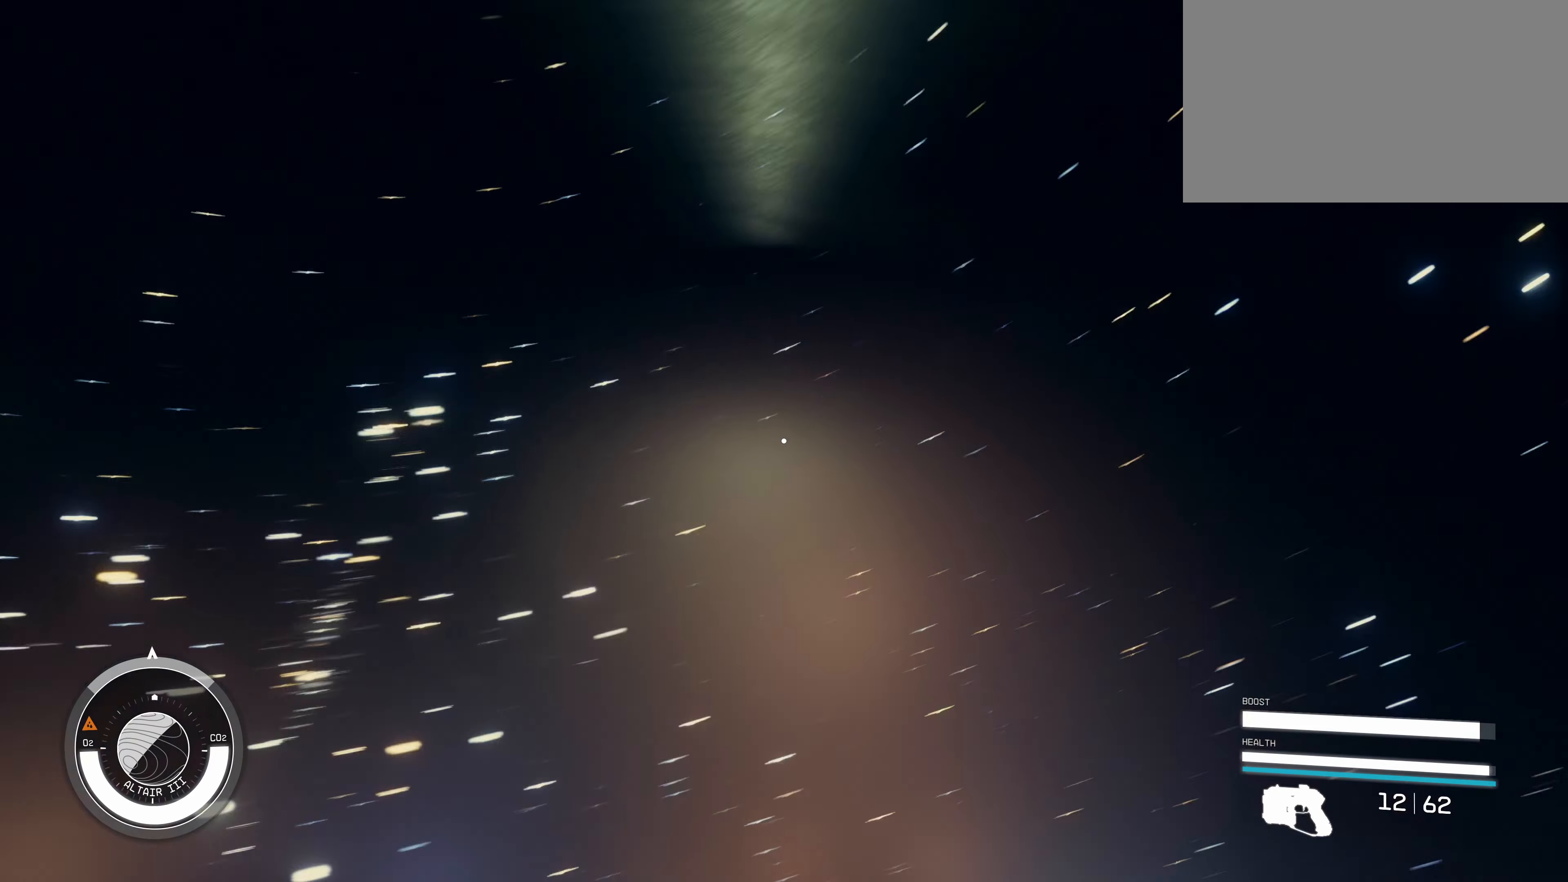
{"keys": [], "mouse": [], "events": []}
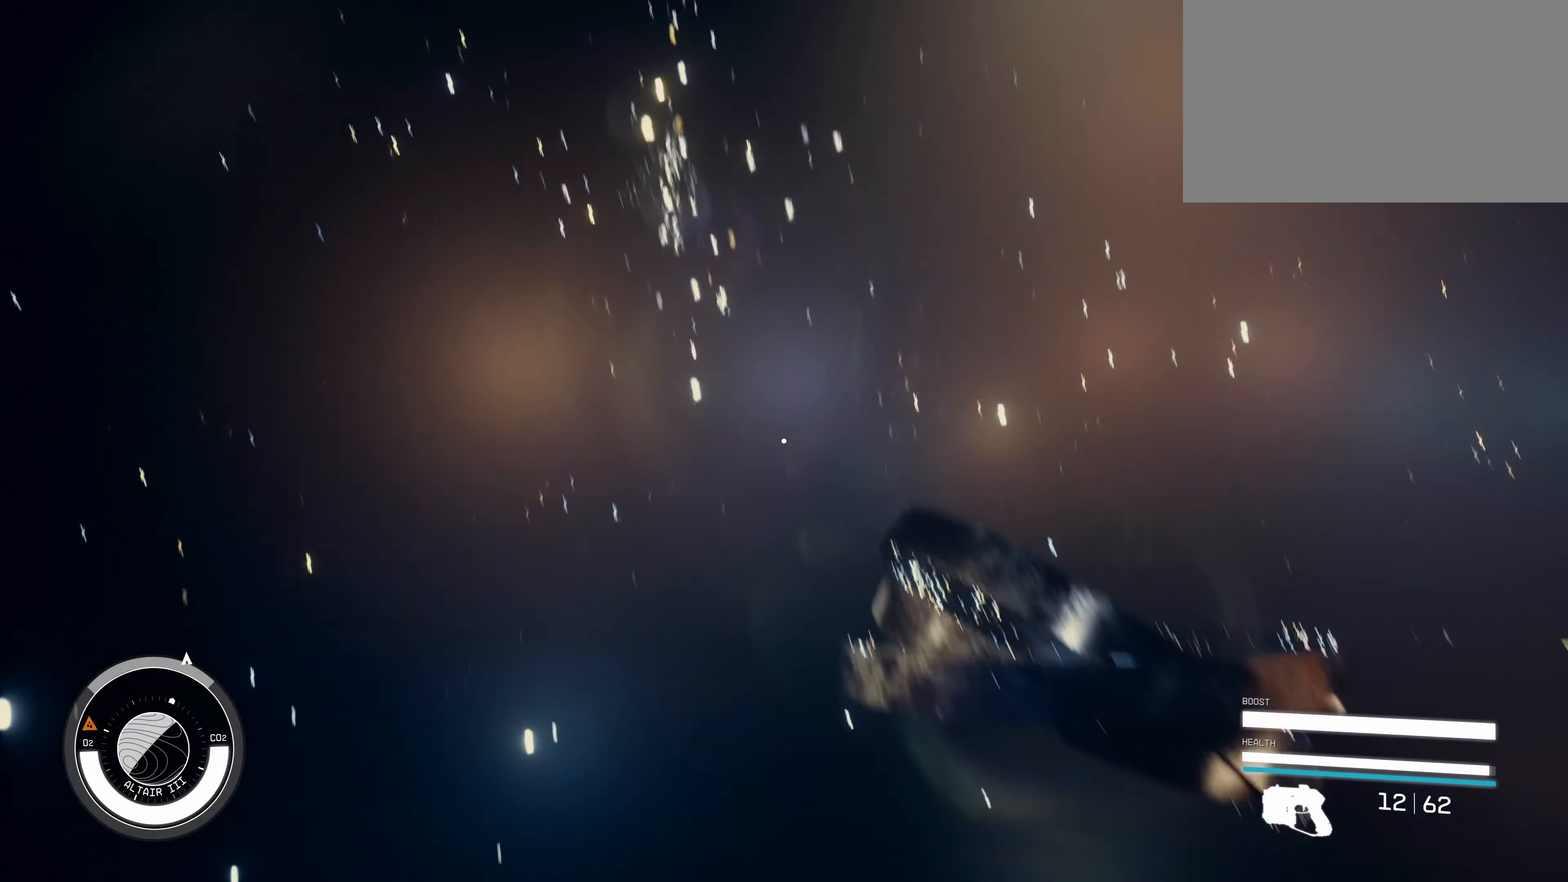
{"keys": [], "mouse": [], "events": []}
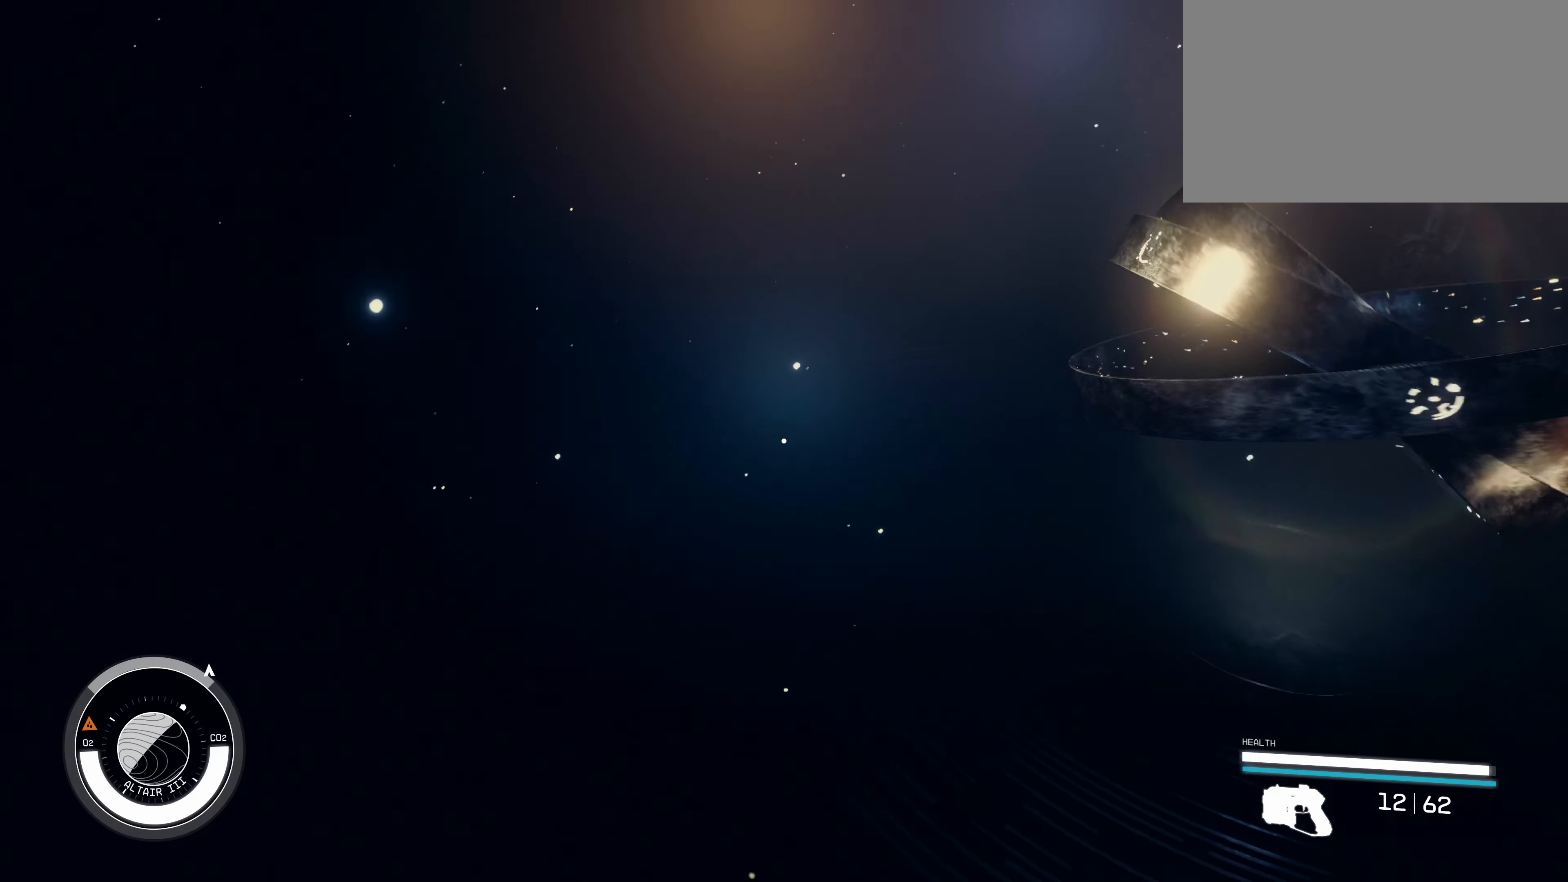
{"keys": [], "mouse": [], "events": []}
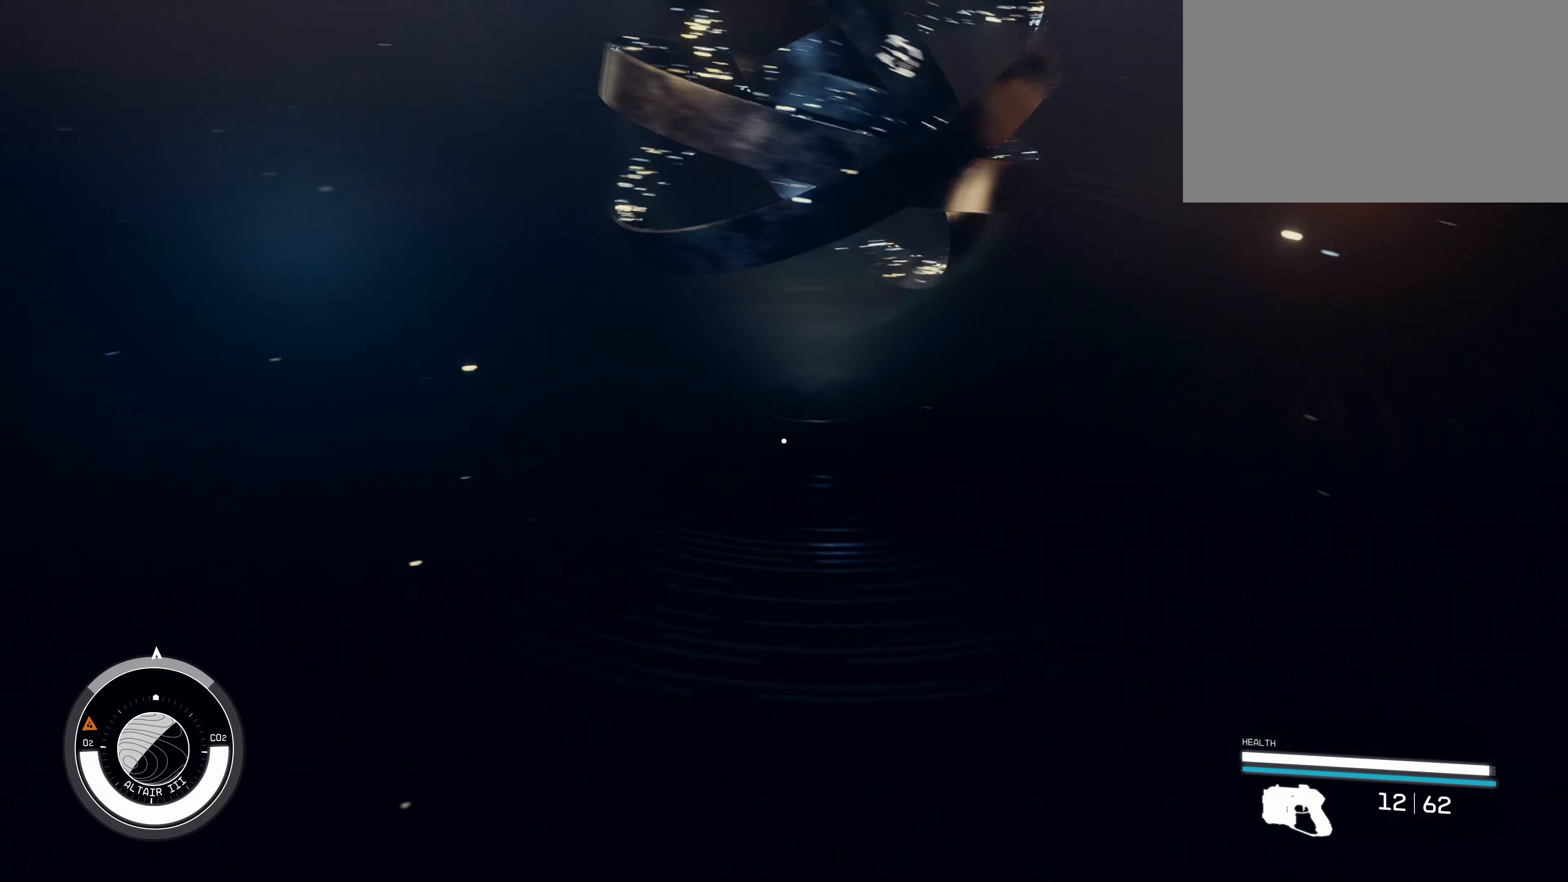
{"keys": ["w"], "mouse": [], "events": [[383, "w", "down"]]}
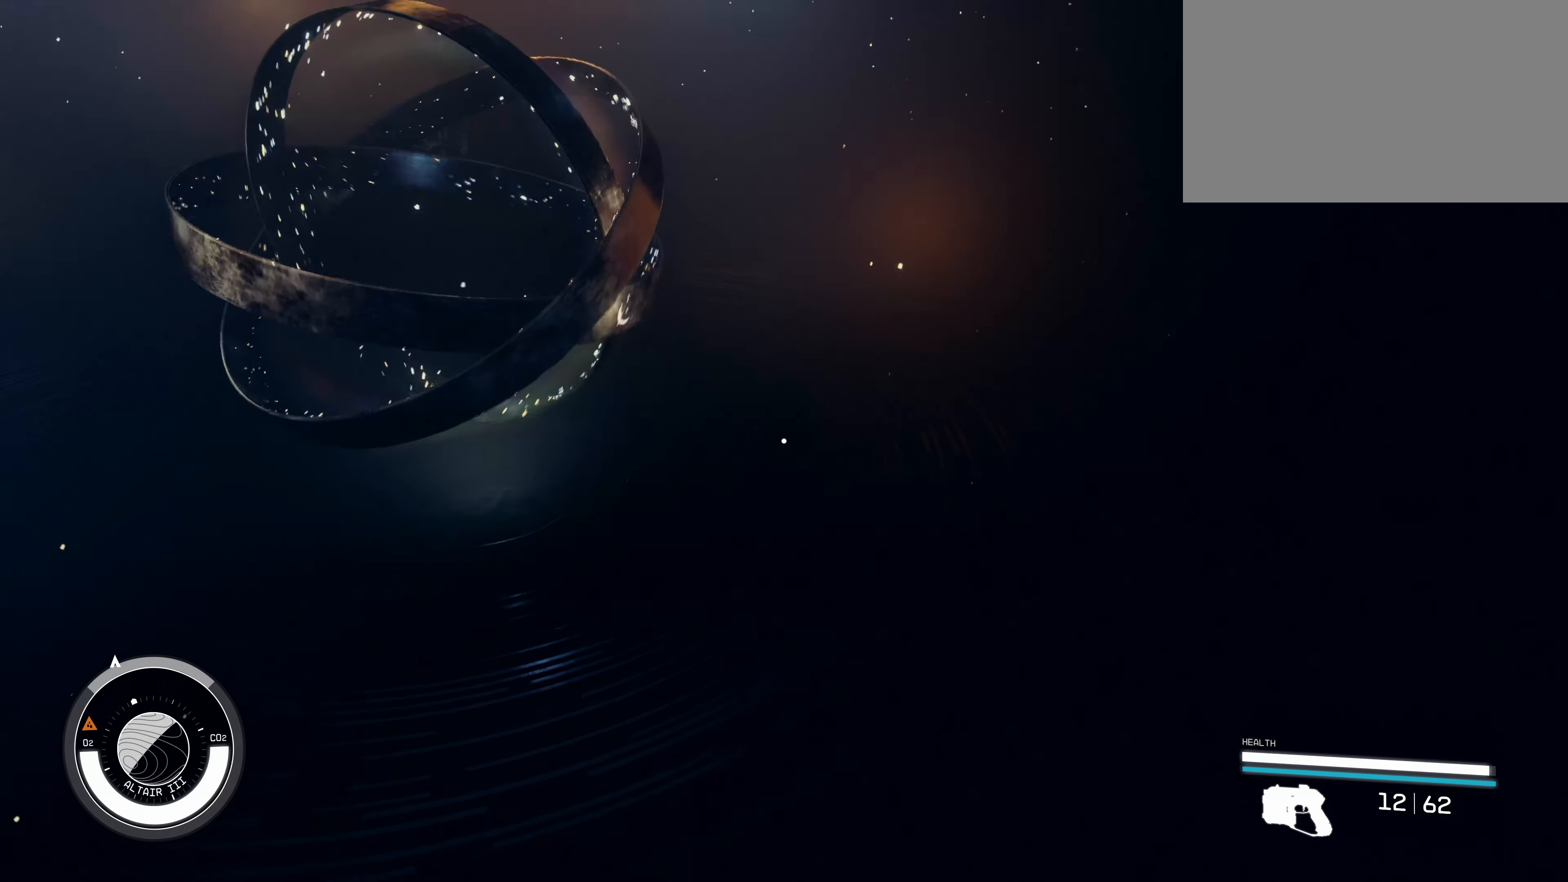
{"keys": ["w"], "mouse": [], "events": []}
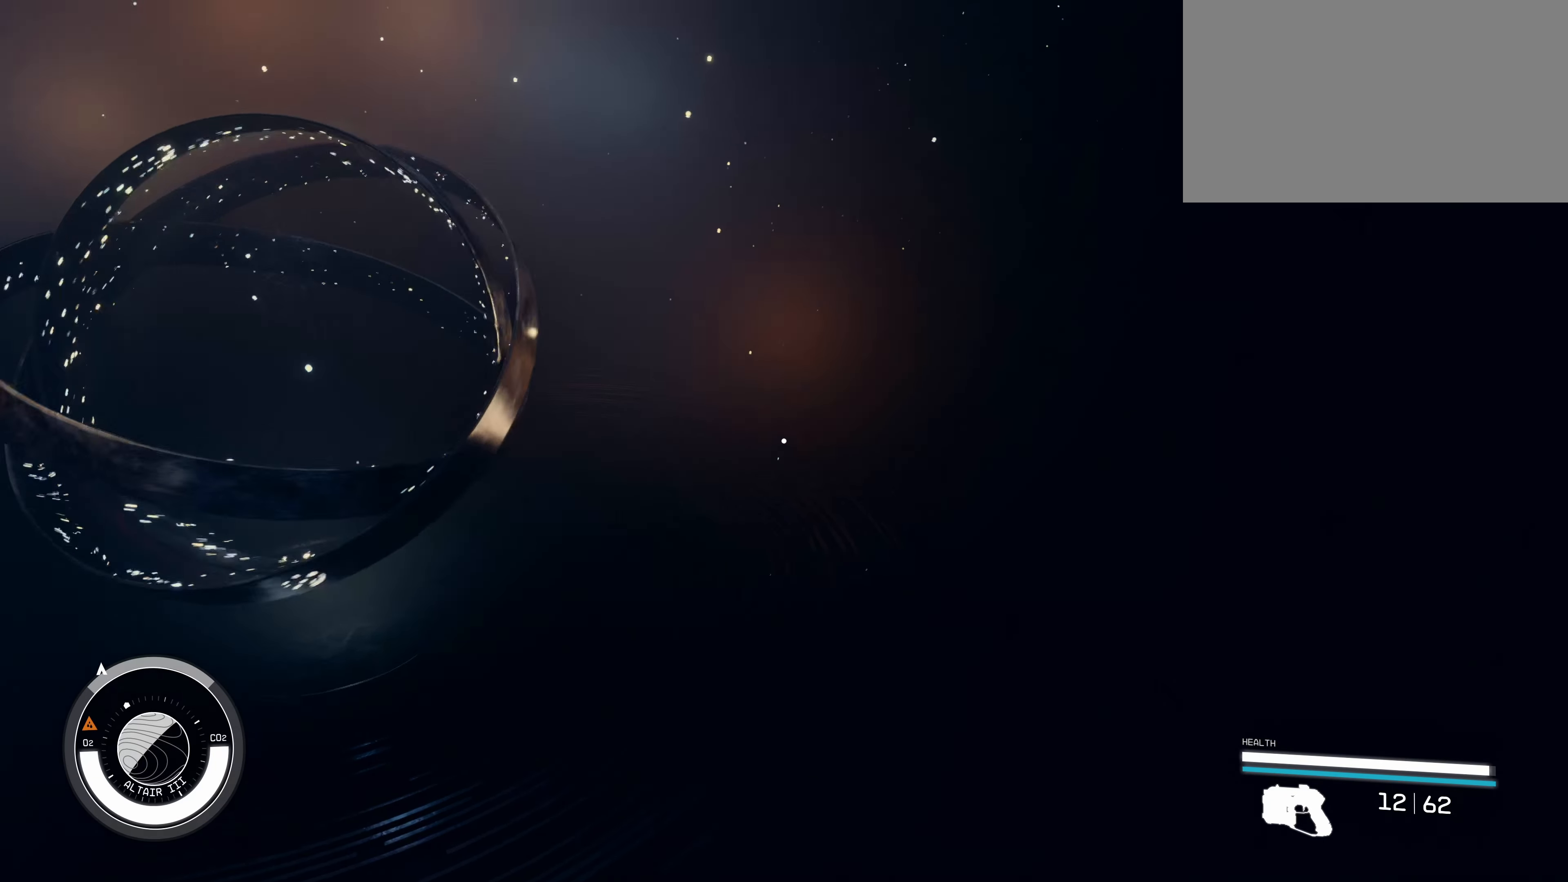
{"keys": ["d"], "mouse": [], "events": [[167, "d", "down"], [317, "w", "up"]]}
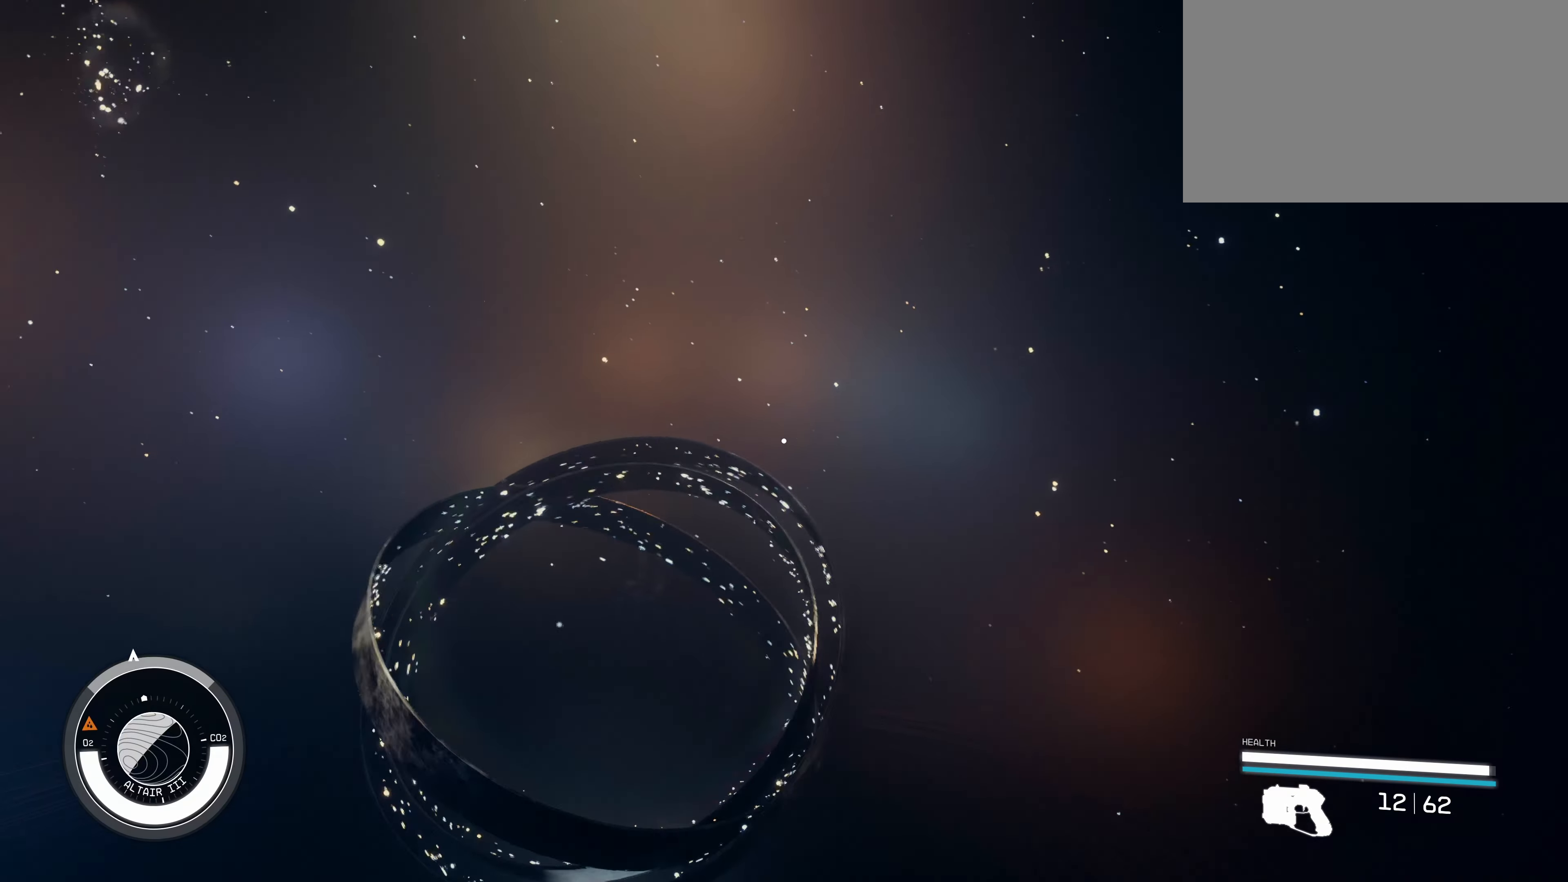
{"keys": ["d", "w"], "mouse": [], "events": [[467, "w", "down"]]}
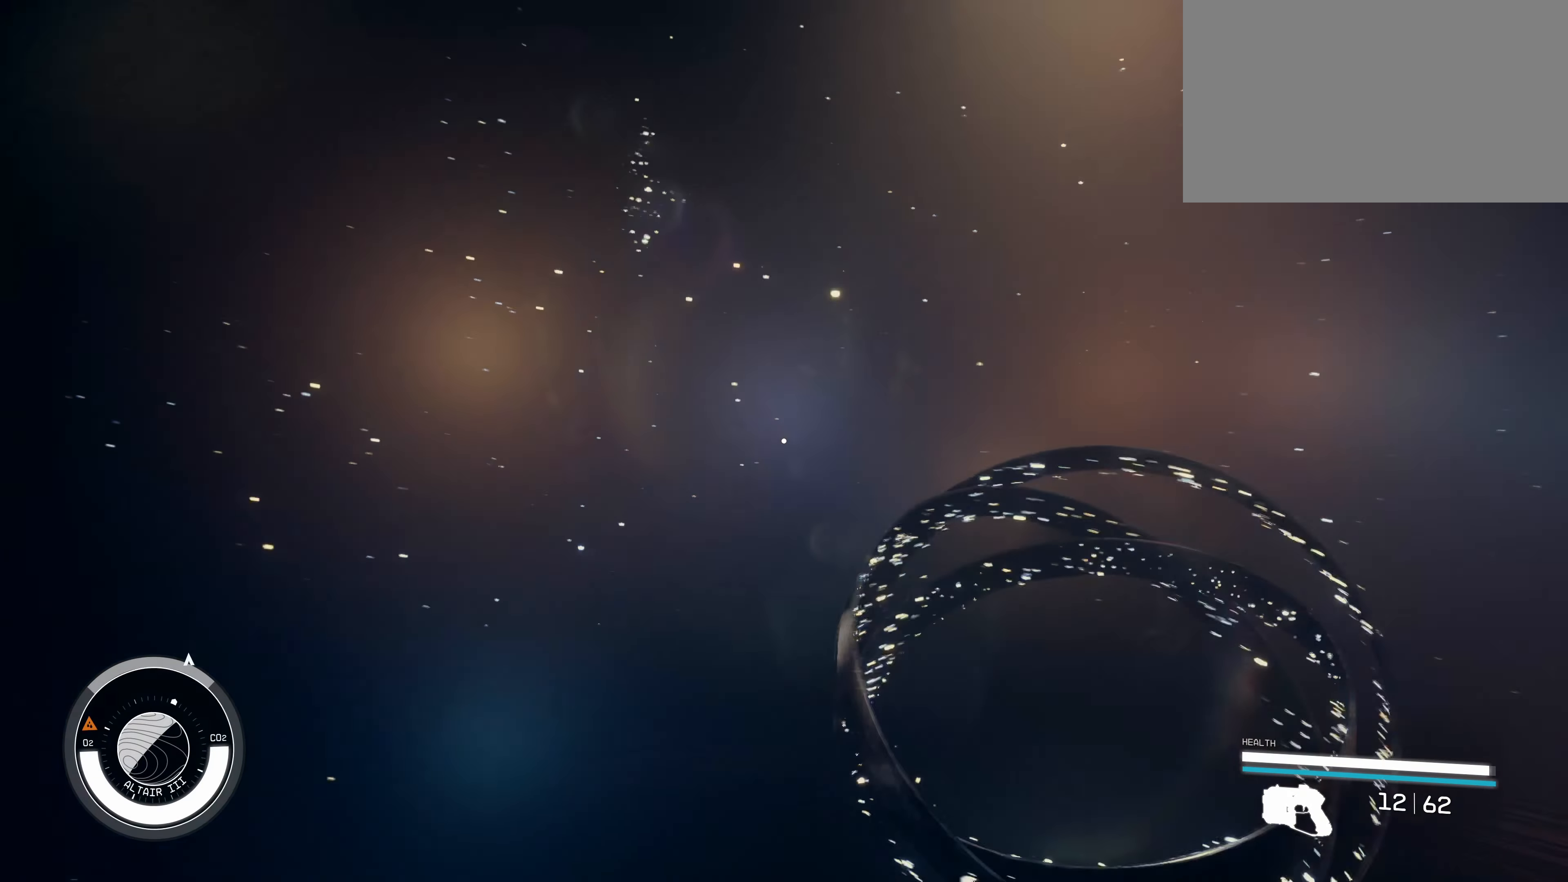
{"keys": ["shift", "w"], "mouse": [], "events": [[200, "d", "up"], [400, "shift", "down"]]}
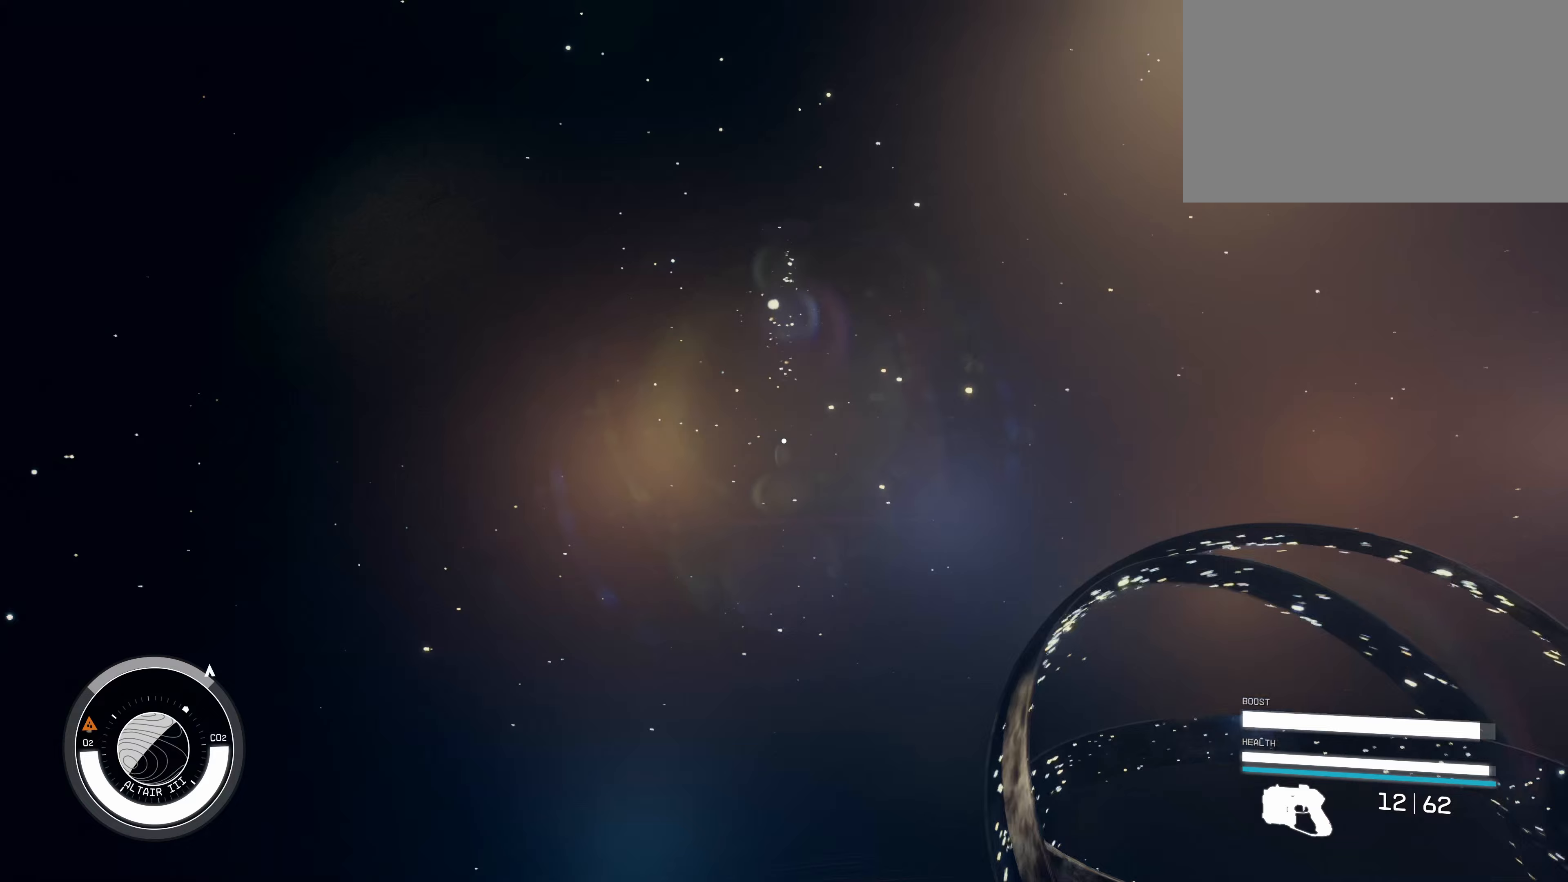
{"keys": ["shift", "w"], "mouse": [], "events": []}
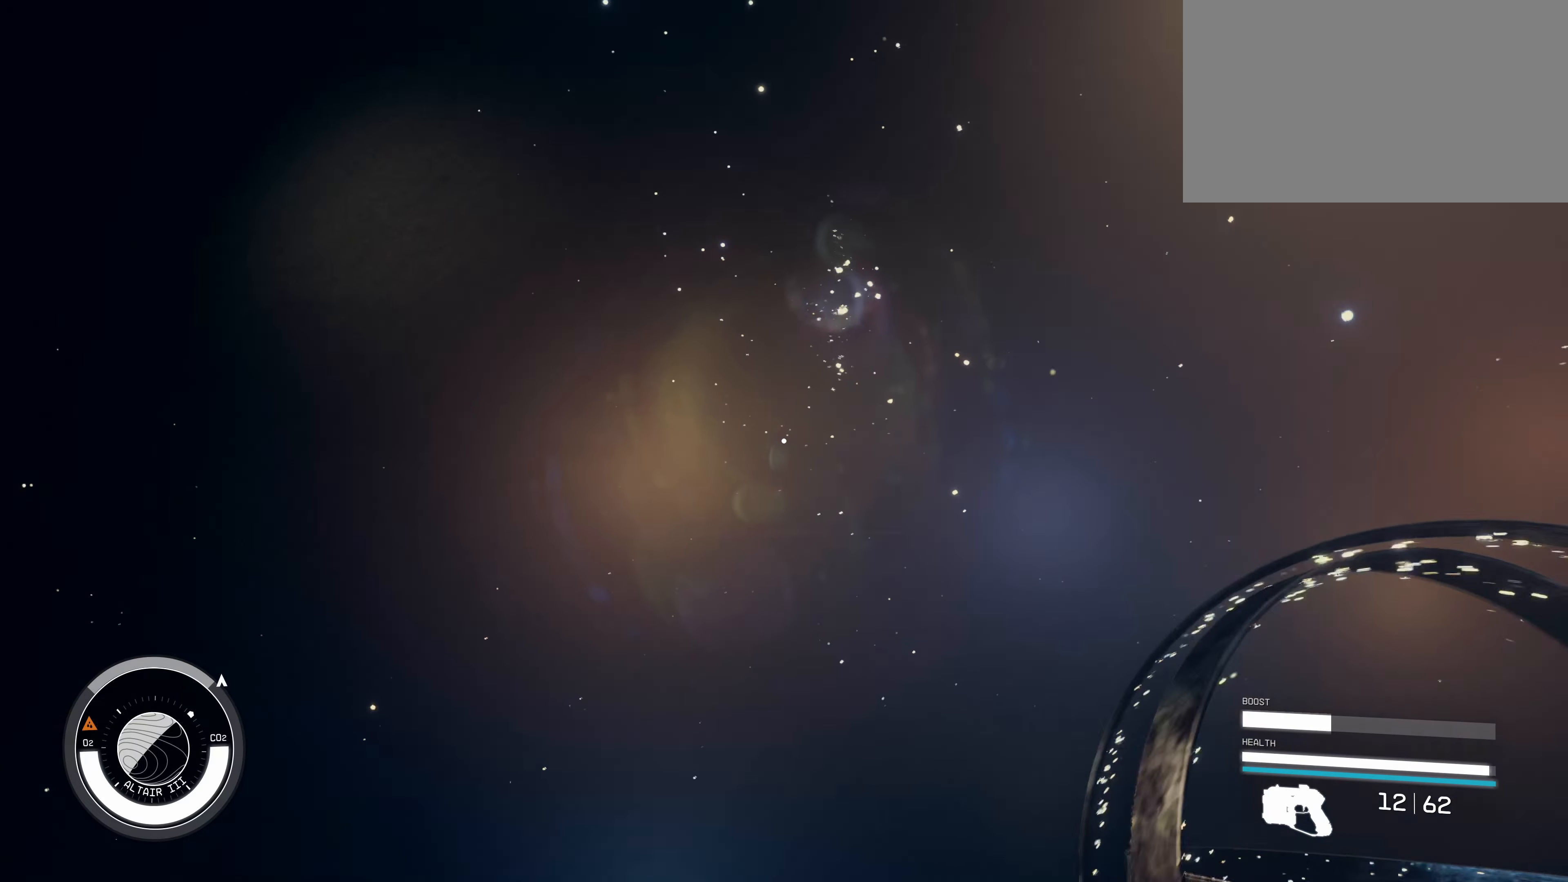
{"keys": ["shift", "w"], "mouse": [], "events": [[333, "shift", "up"], [417, "shift", "down"]]}
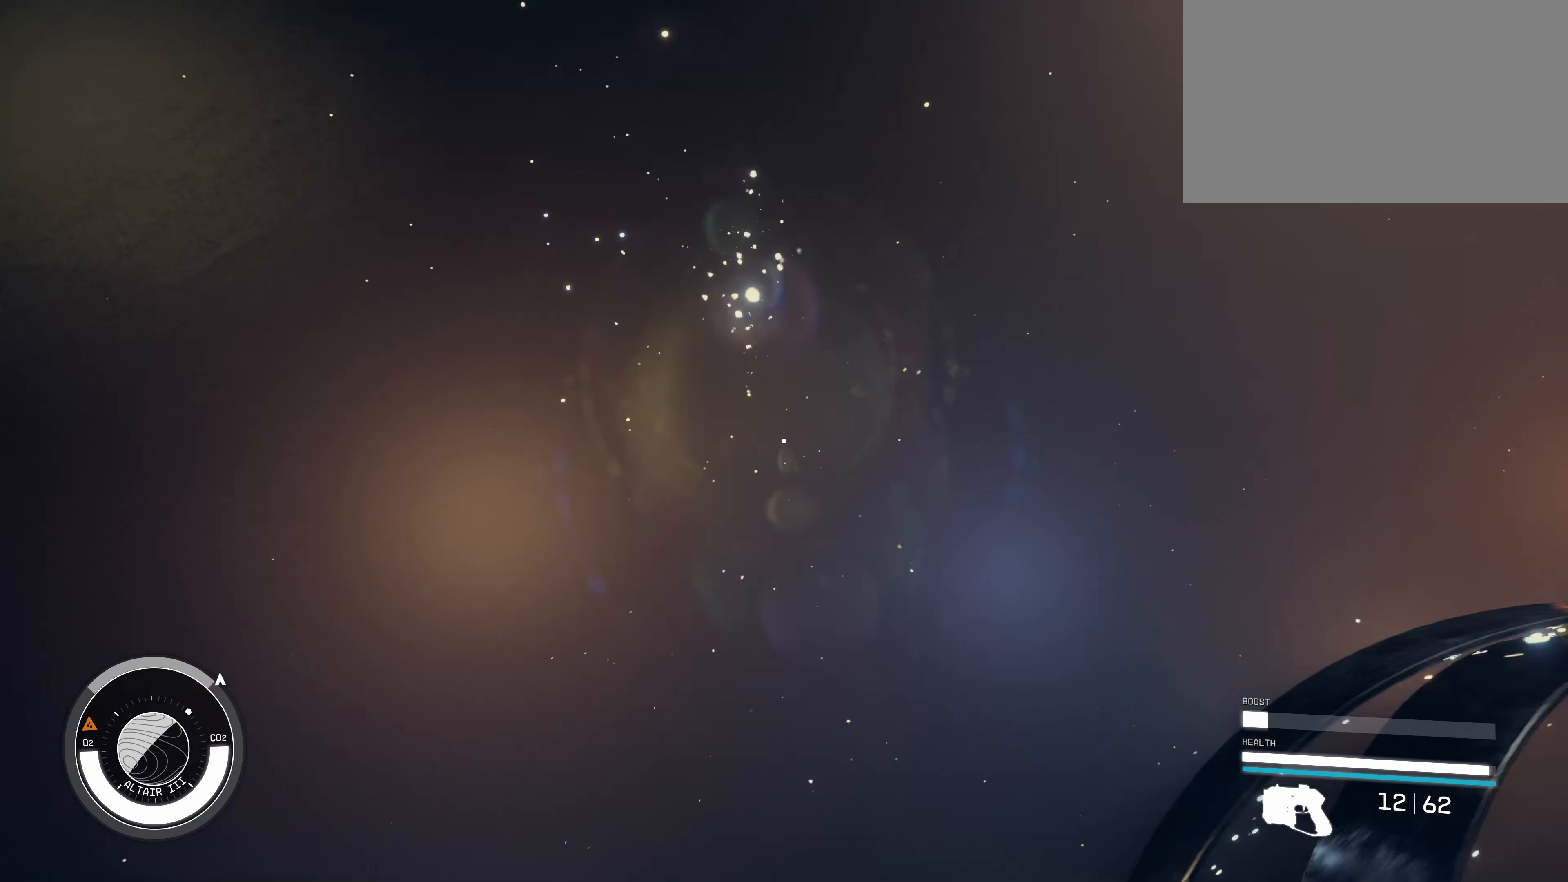
{"keys": ["w"], "mouse": [], "events": [[200, "shift", "up"]]}
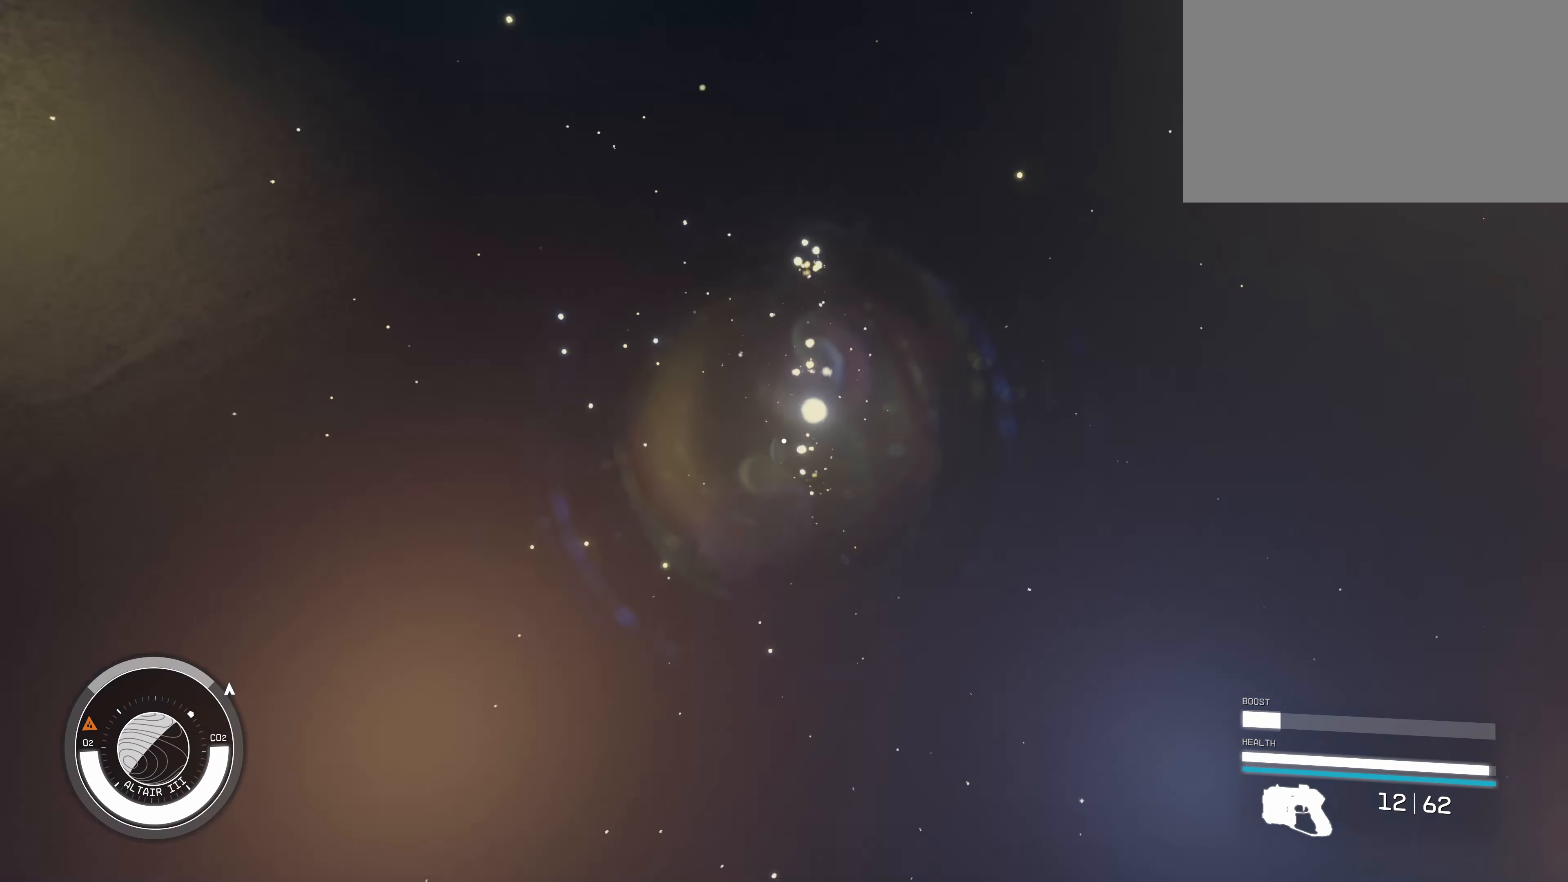
{"keys": ["w"], "mouse": [], "events": []}
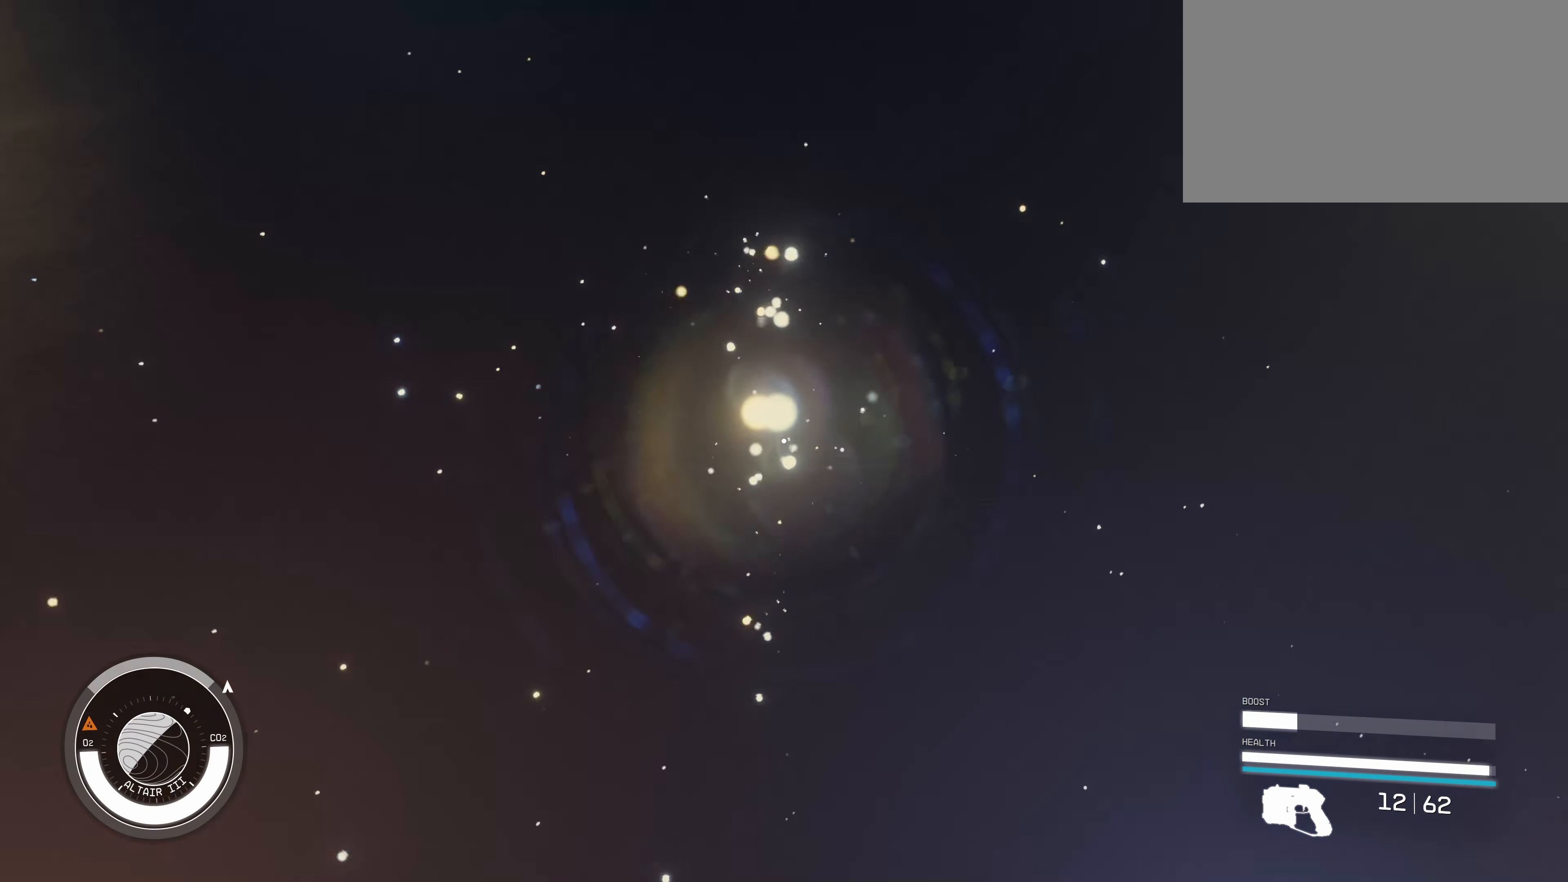
{"keys": [], "mouse": [], "events": [[283, "w", "up"]]}
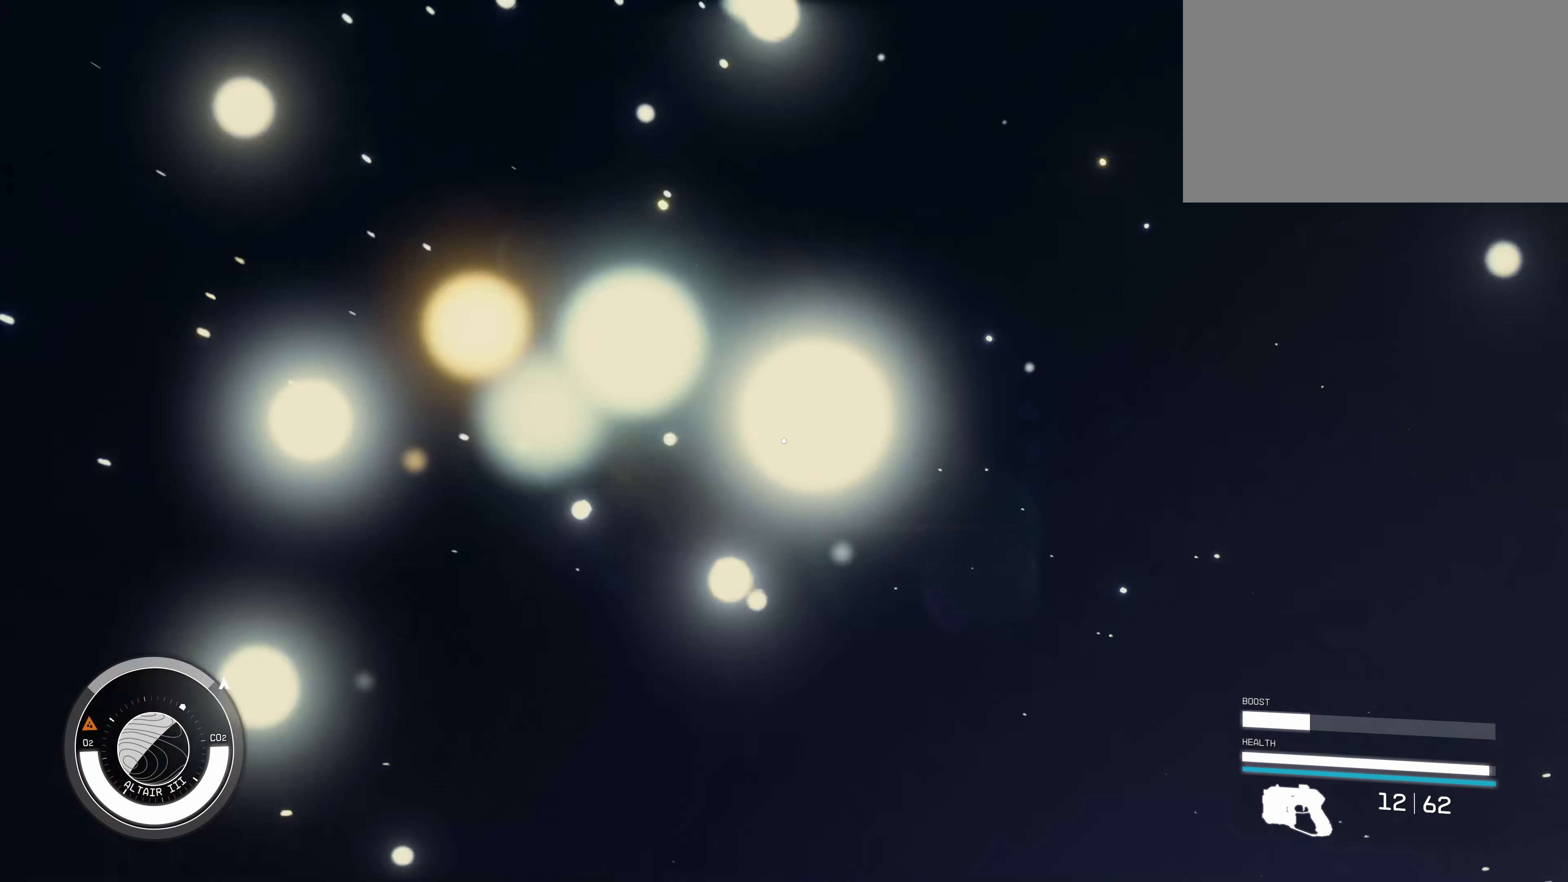
{"keys": ["s"], "mouse": [], "events": [[350, "s", "down"]]}
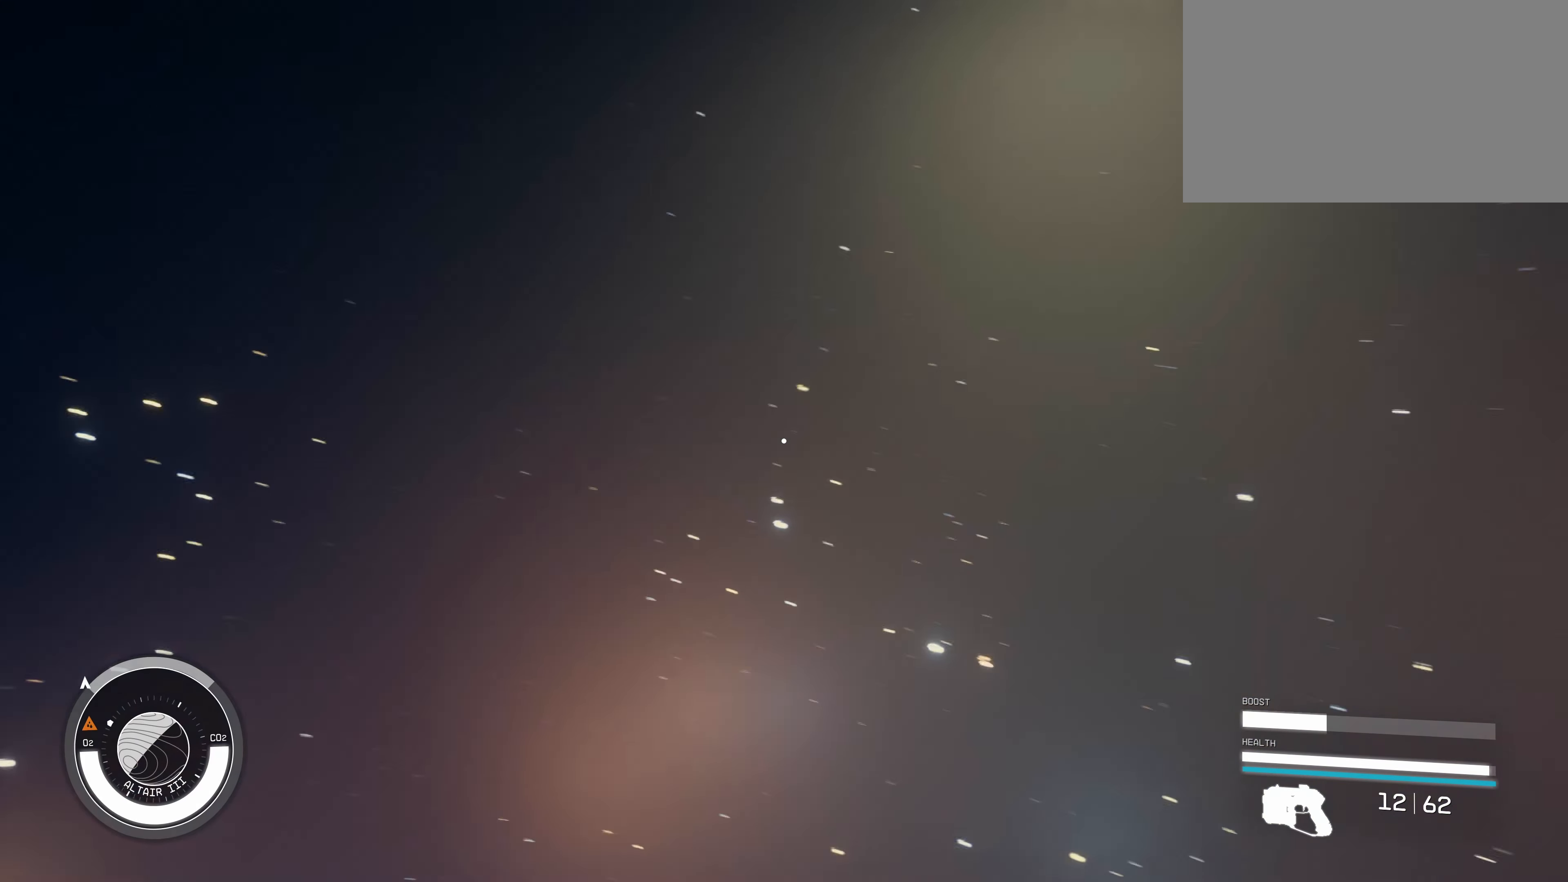
{"keys": ["s"], "mouse": [], "events": [[117, "s", "up"], [350, "s", "down"]]}
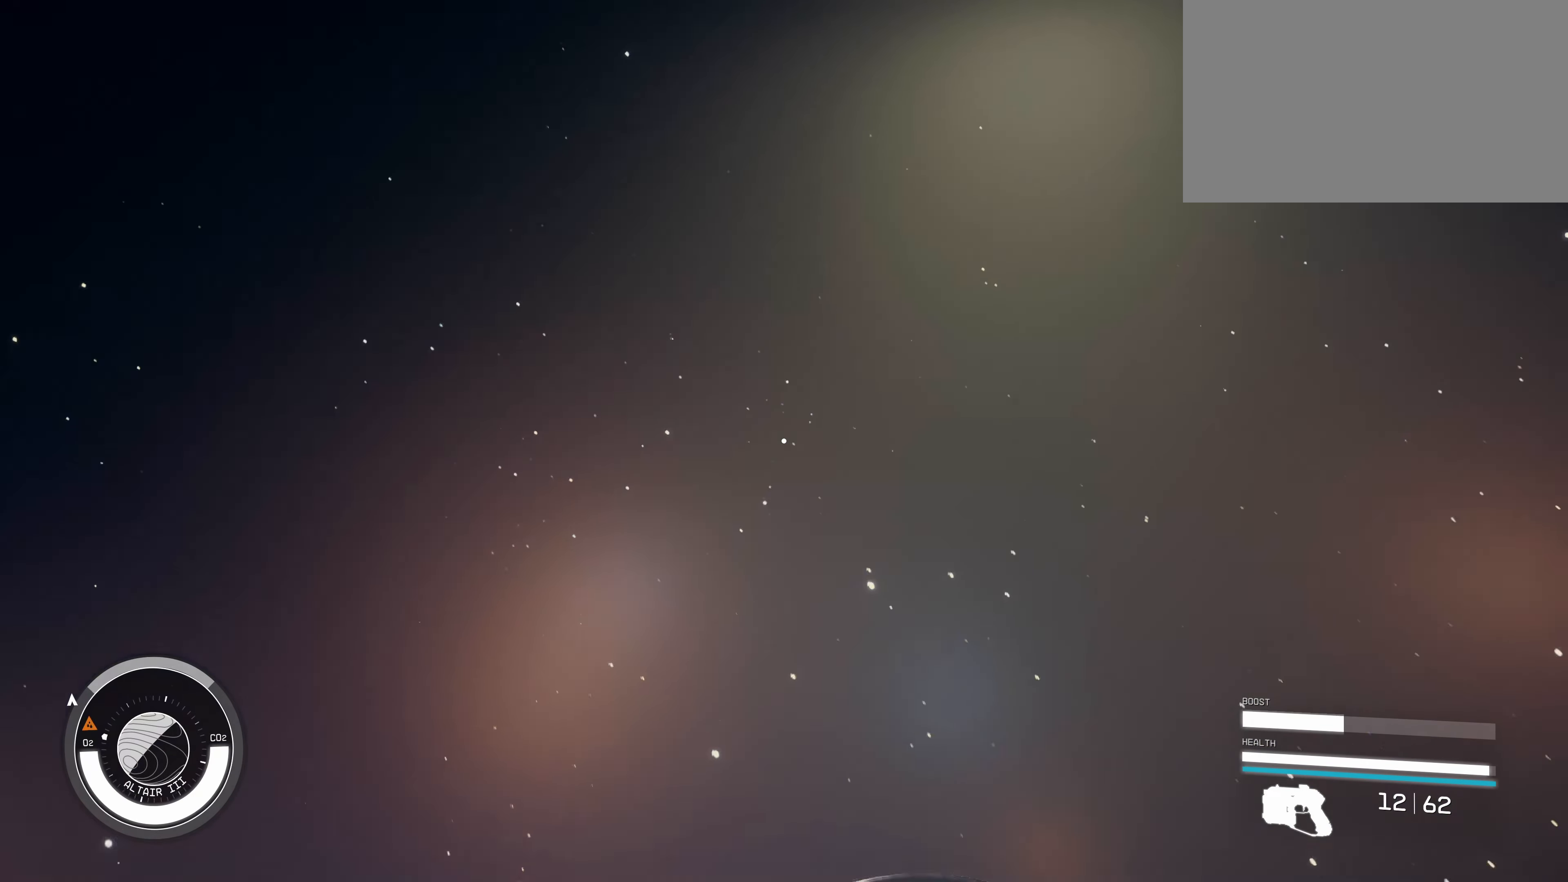
{"keys": ["s"], "mouse": [], "events": []}
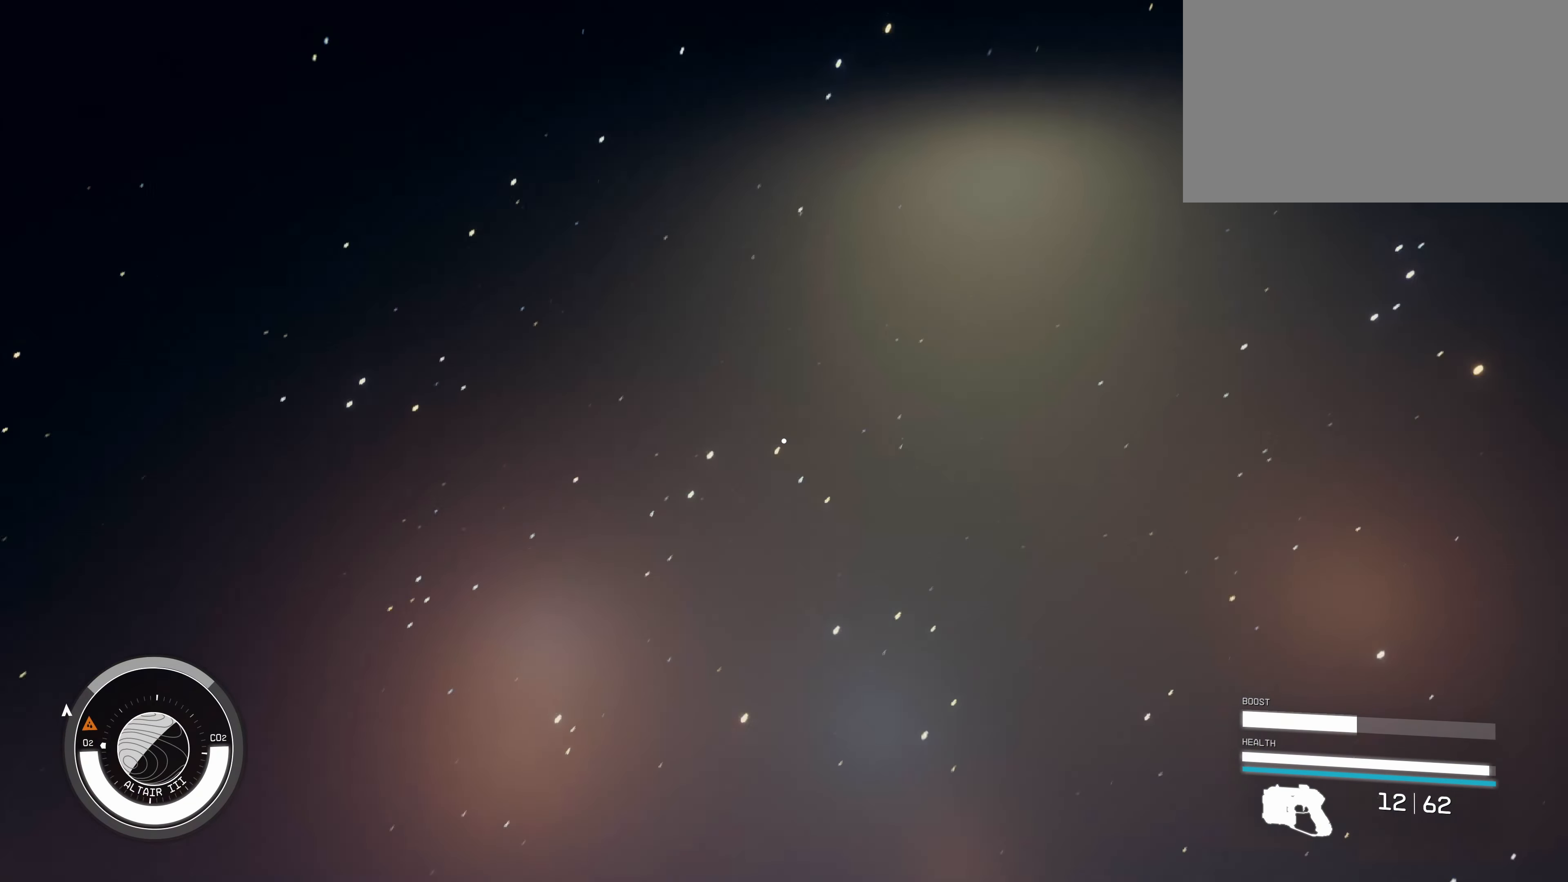
{"keys": [], "mouse": [], "events": [[250, "s", "up"]]}
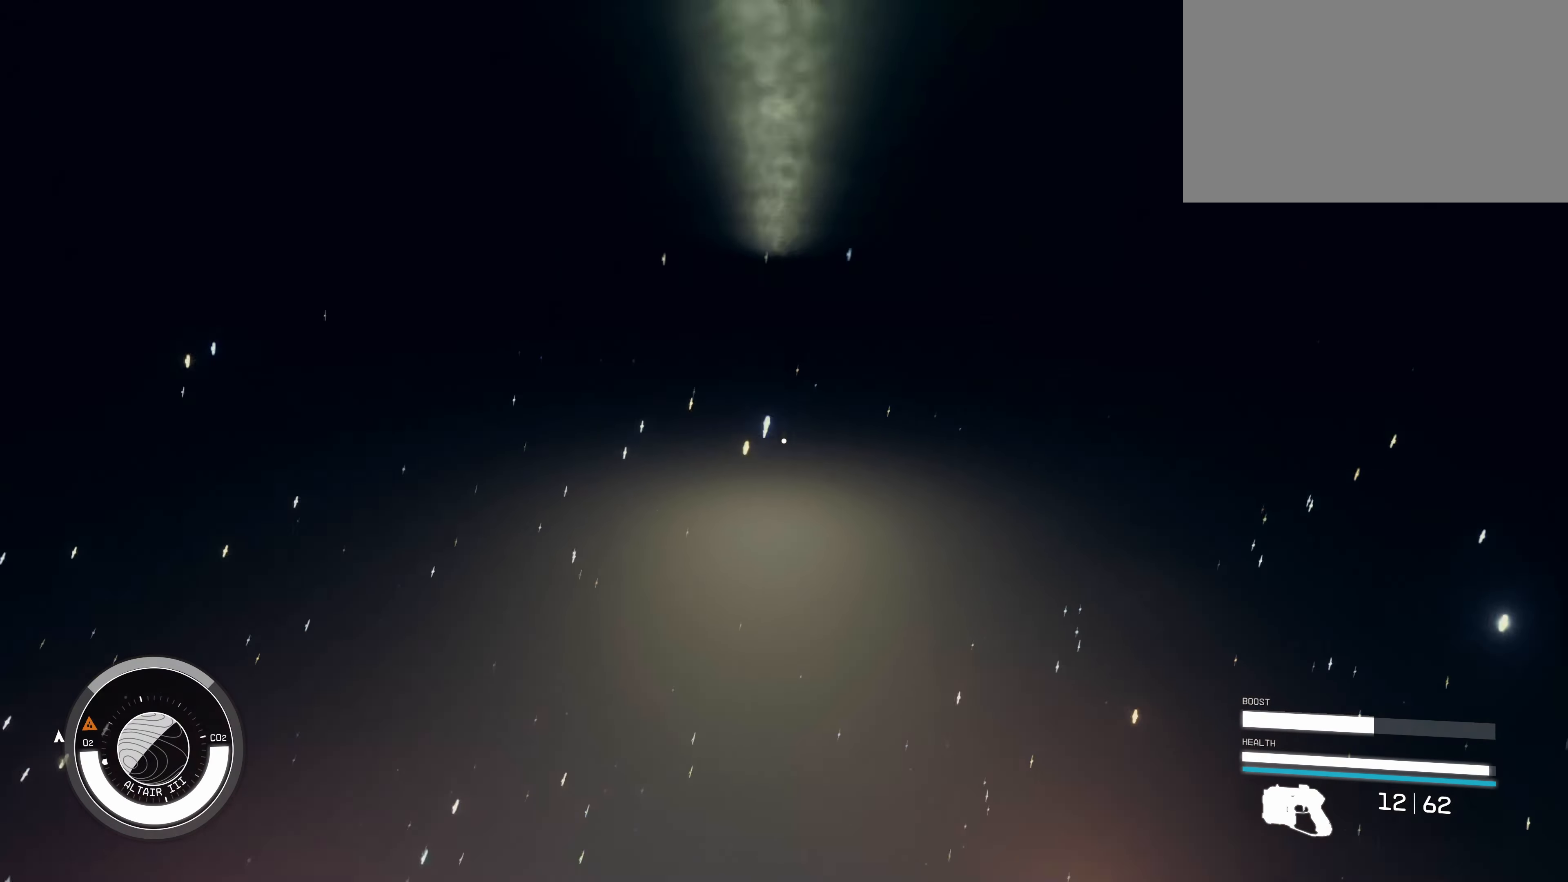
{"keys": [], "mouse": [], "events": []}
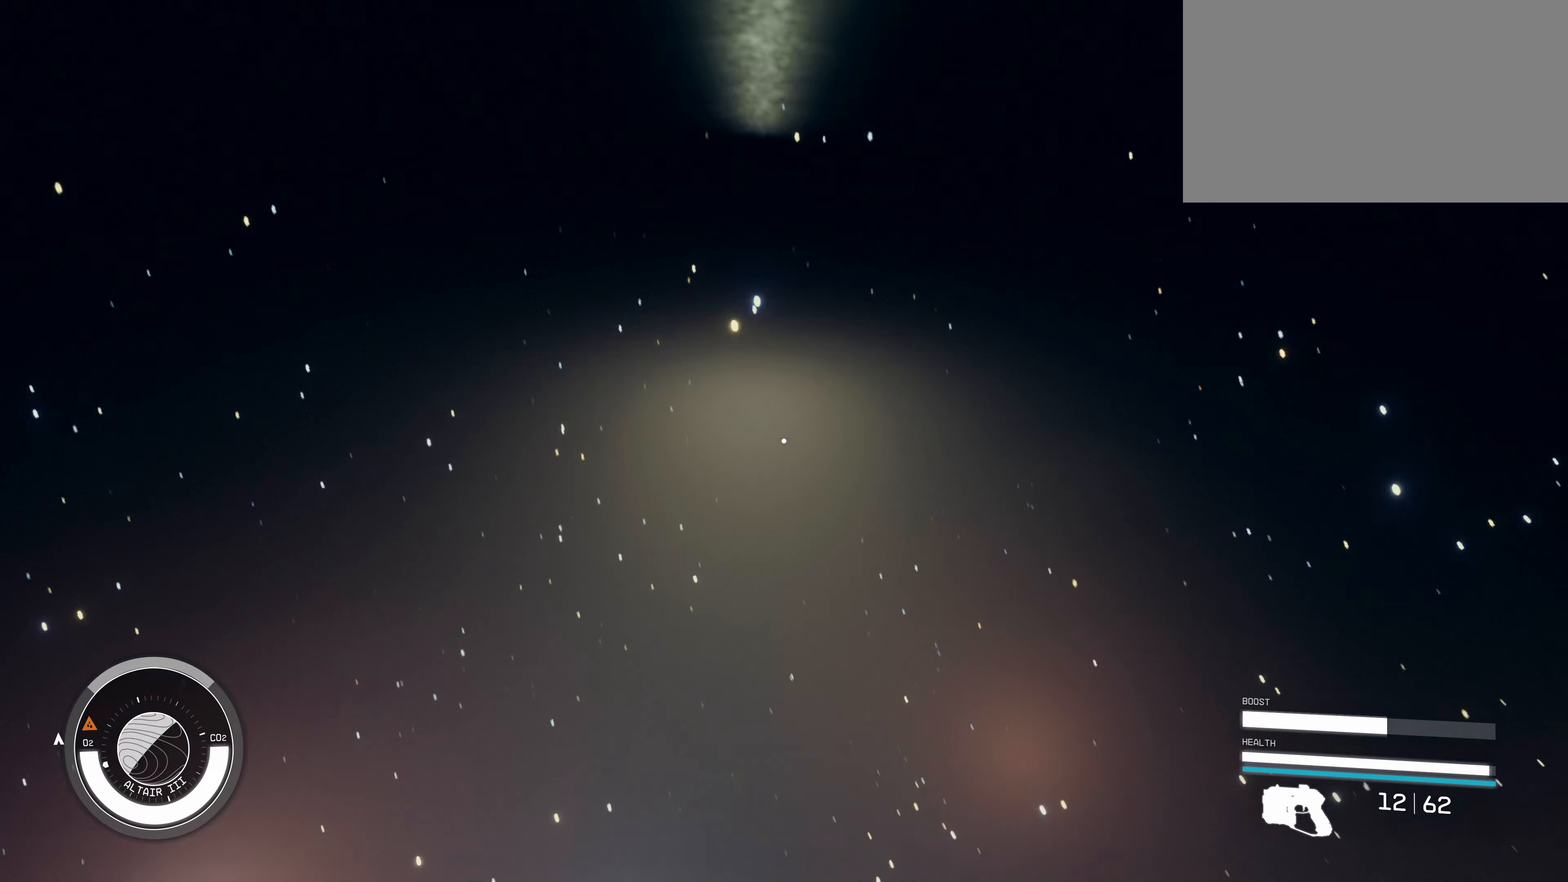
{"keys": [], "mouse": [], "events": []}
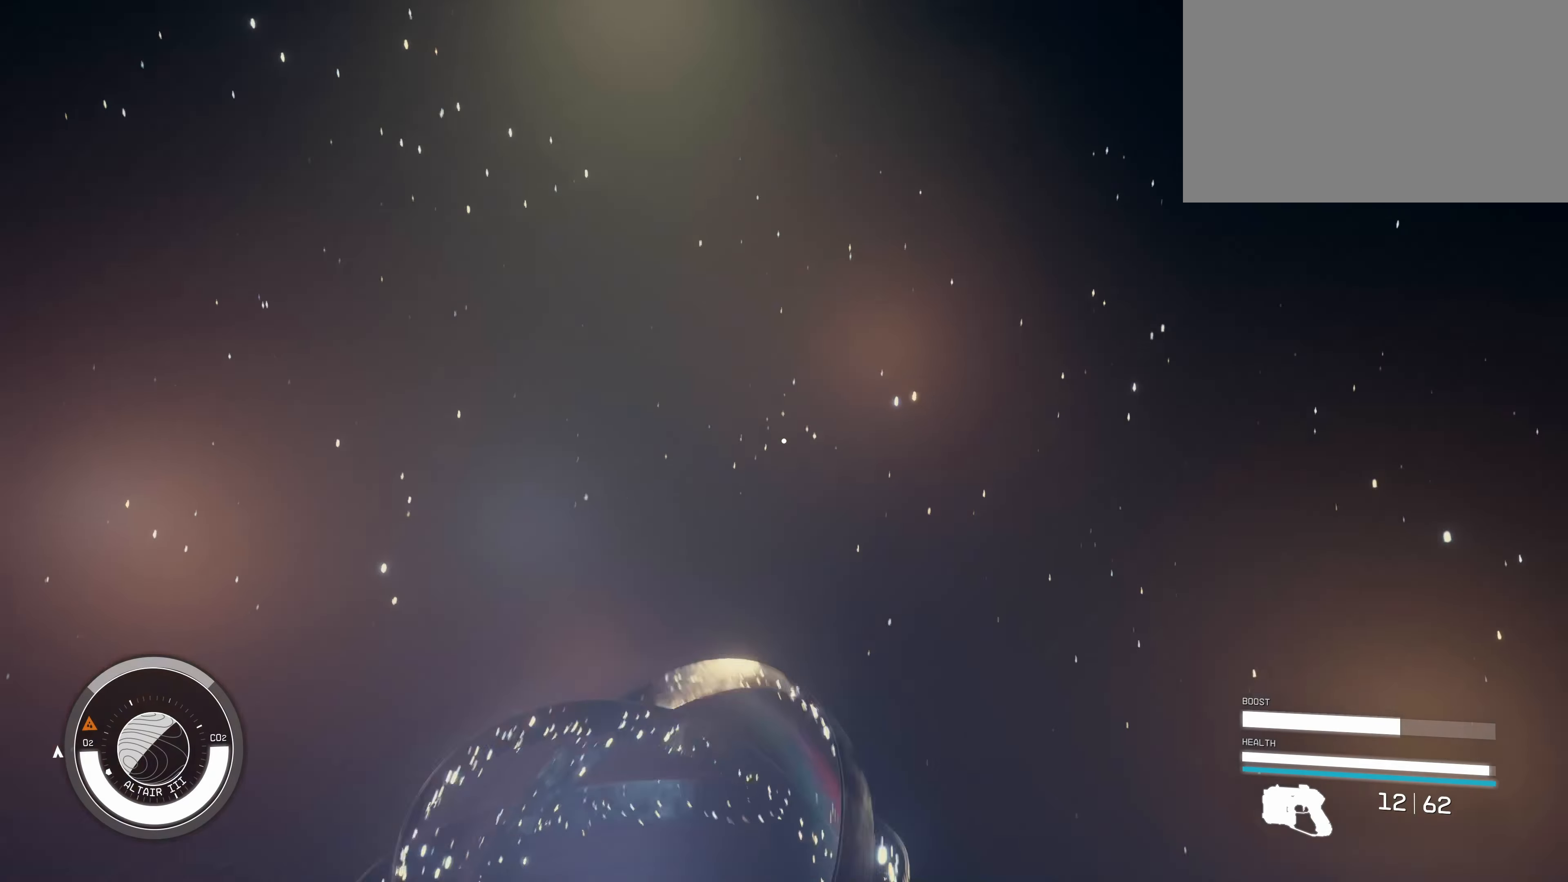
{"keys": [], "mouse": [], "events": []}
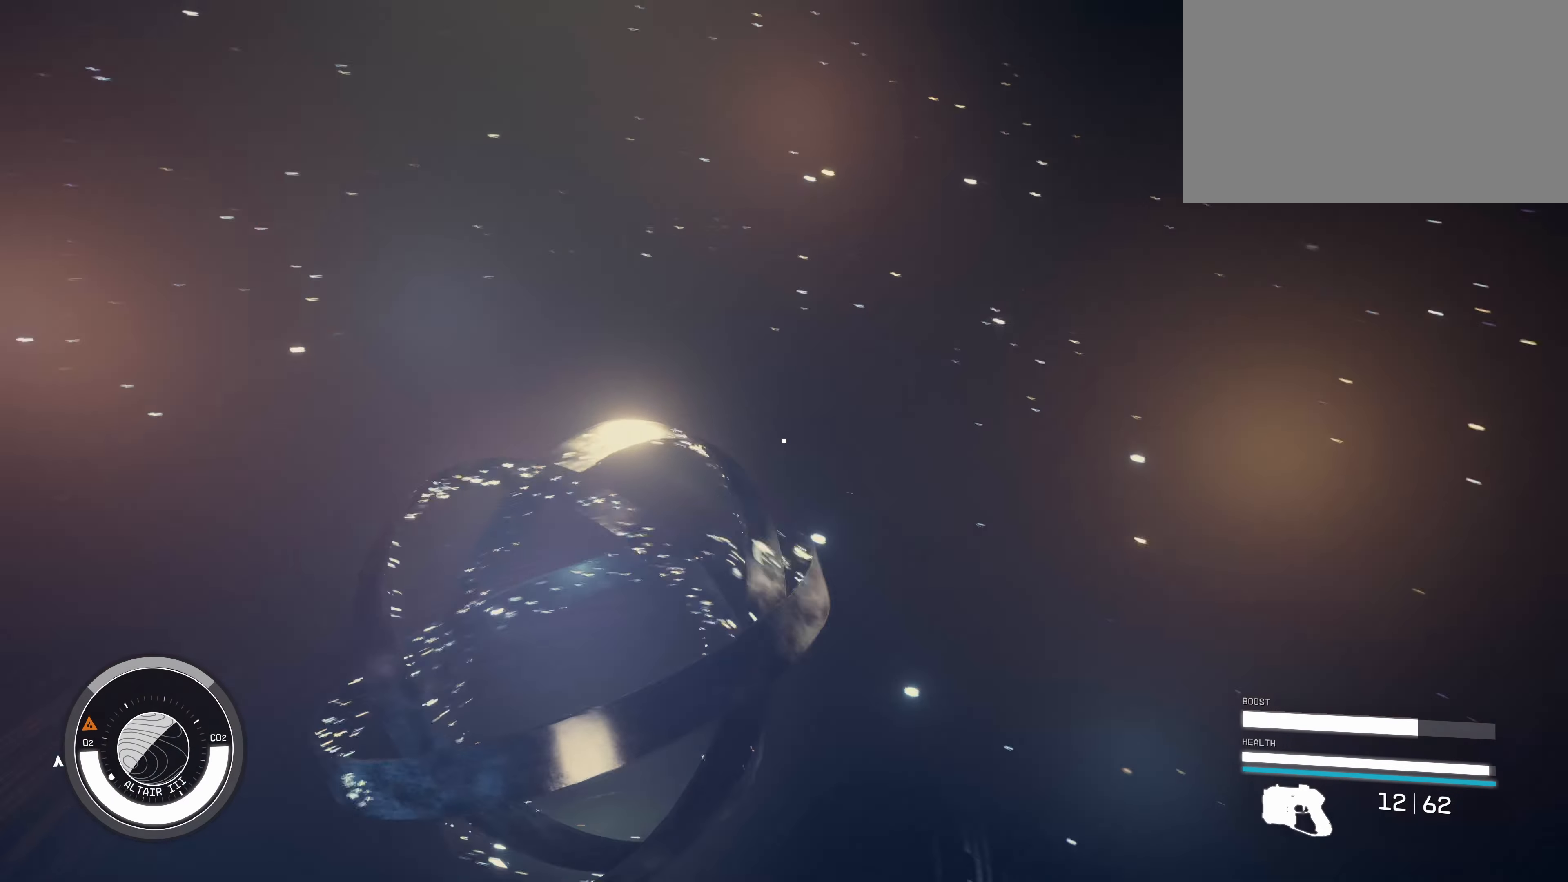
{"keys": [], "mouse": [], "events": []}
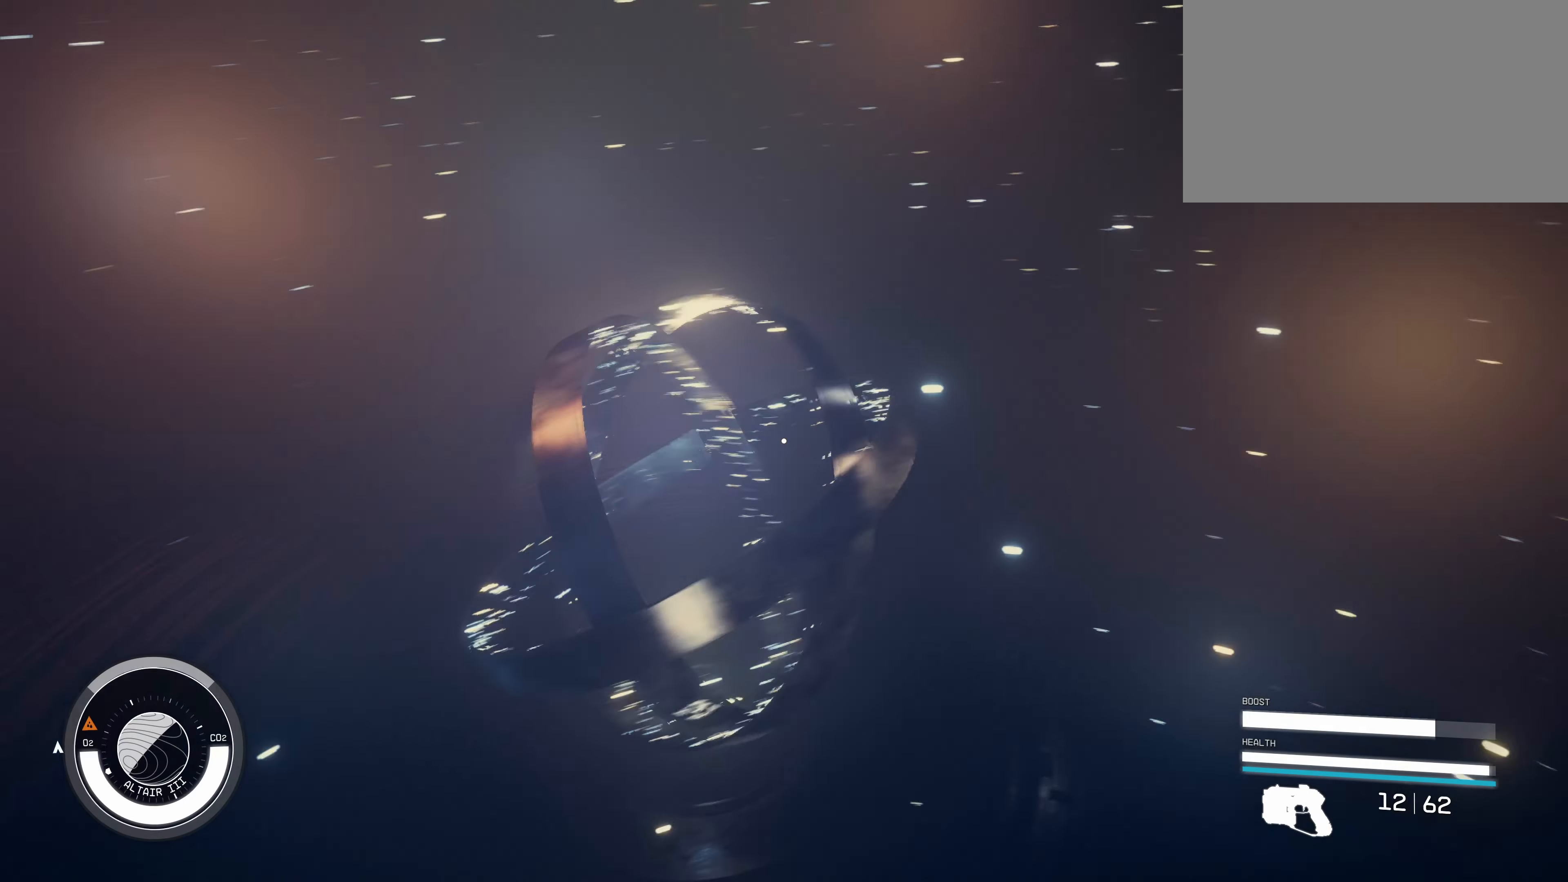
{"keys": ["w"], "mouse": [], "events": [[333, "w", "down"]]}
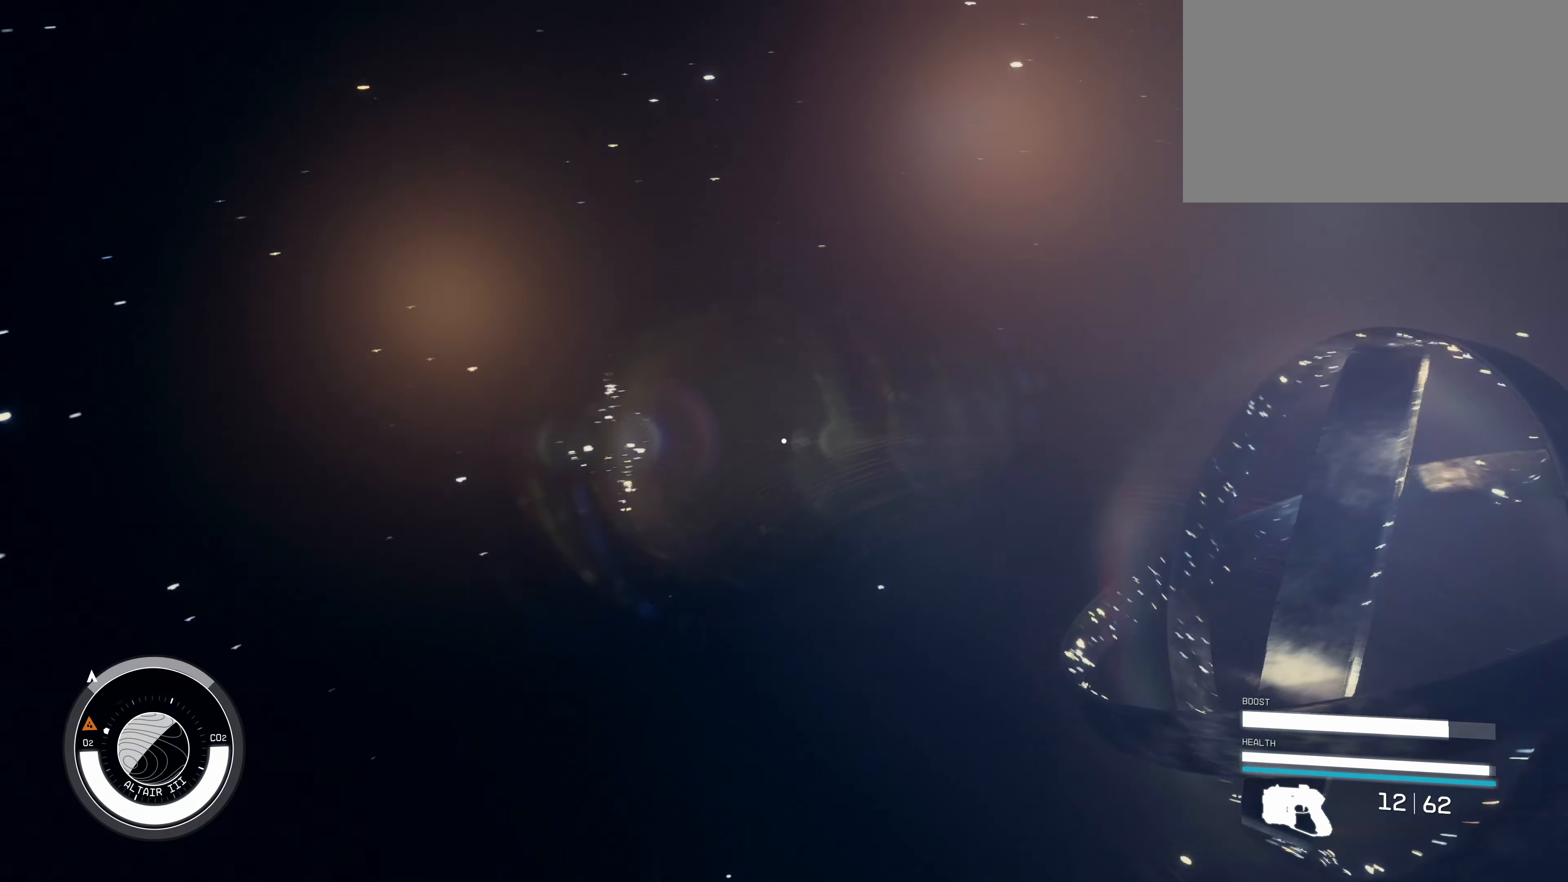
{"keys": ["w"], "mouse": [], "events": [[117, "shift", "down"], [250, "shift", "up"]]}
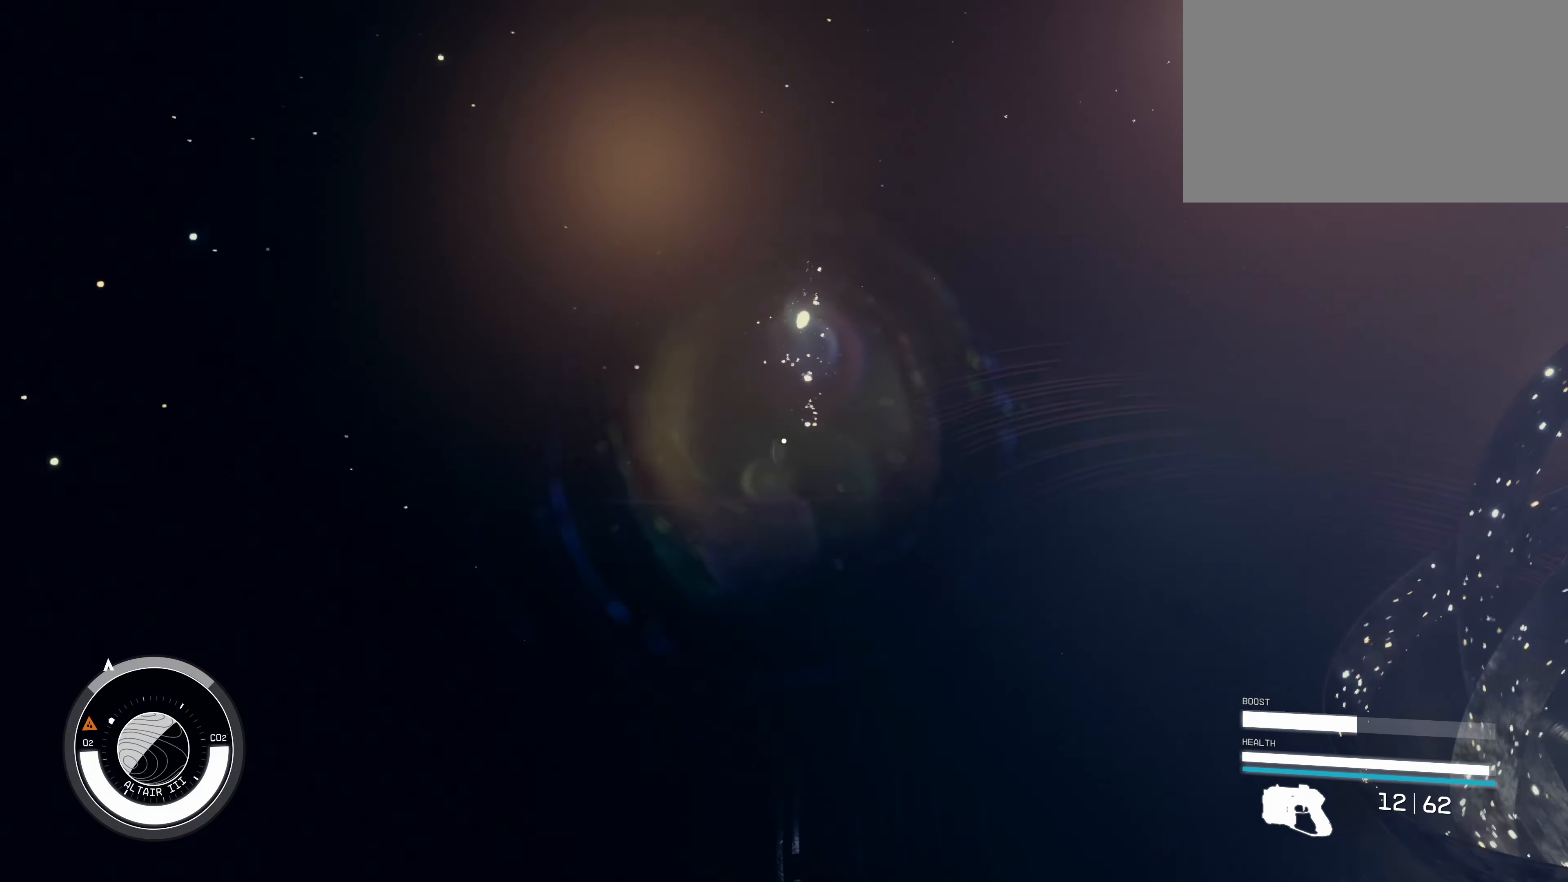
{"keys": ["w"], "mouse": [], "events": []}
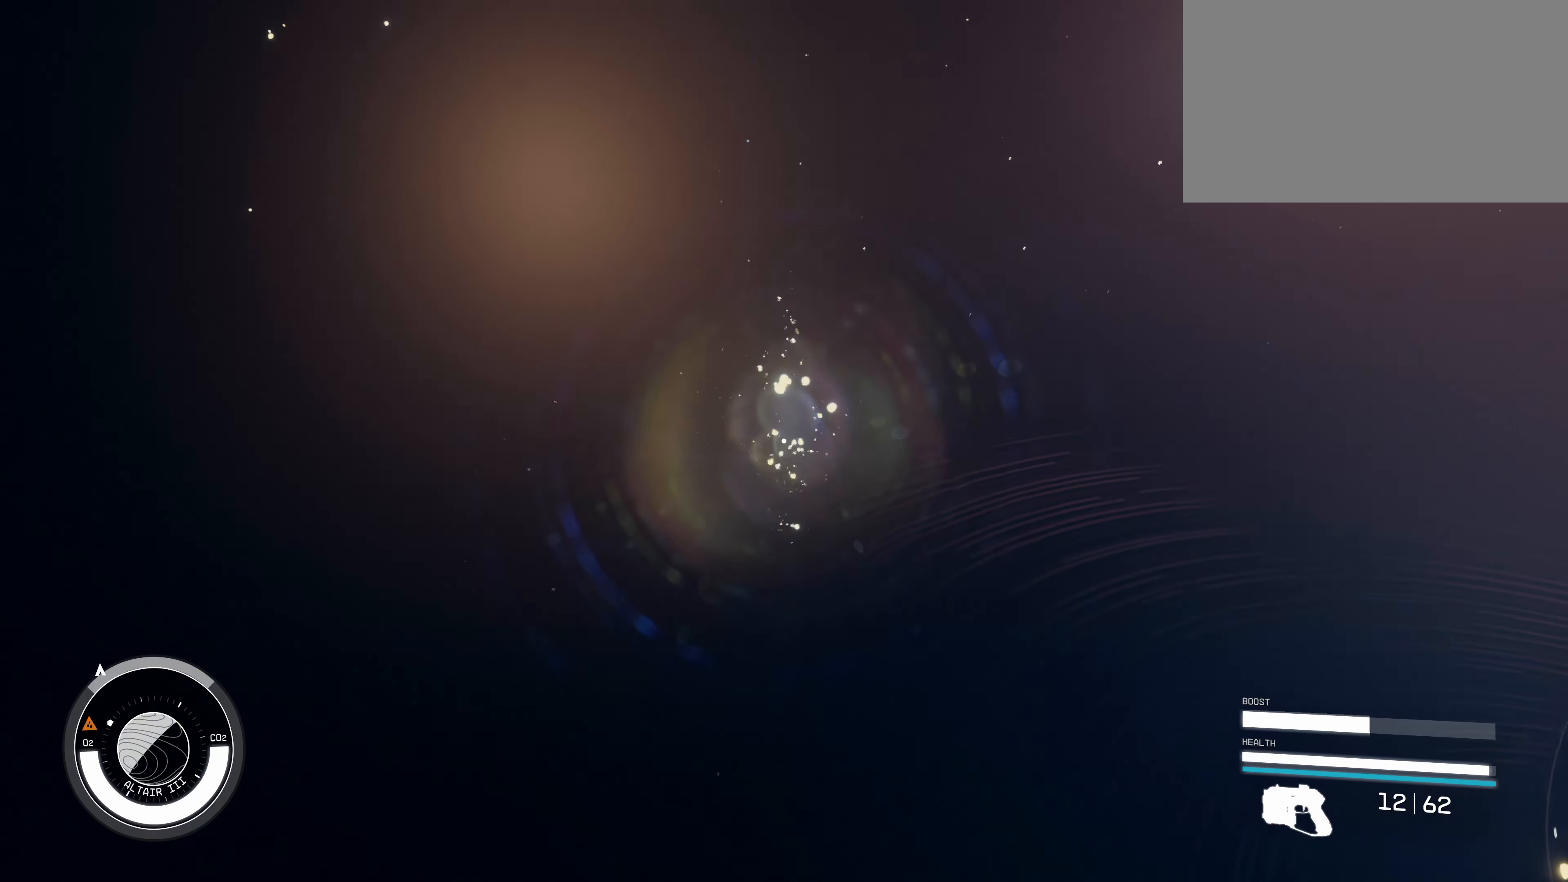
{"keys": ["w"], "mouse": [], "events": []}
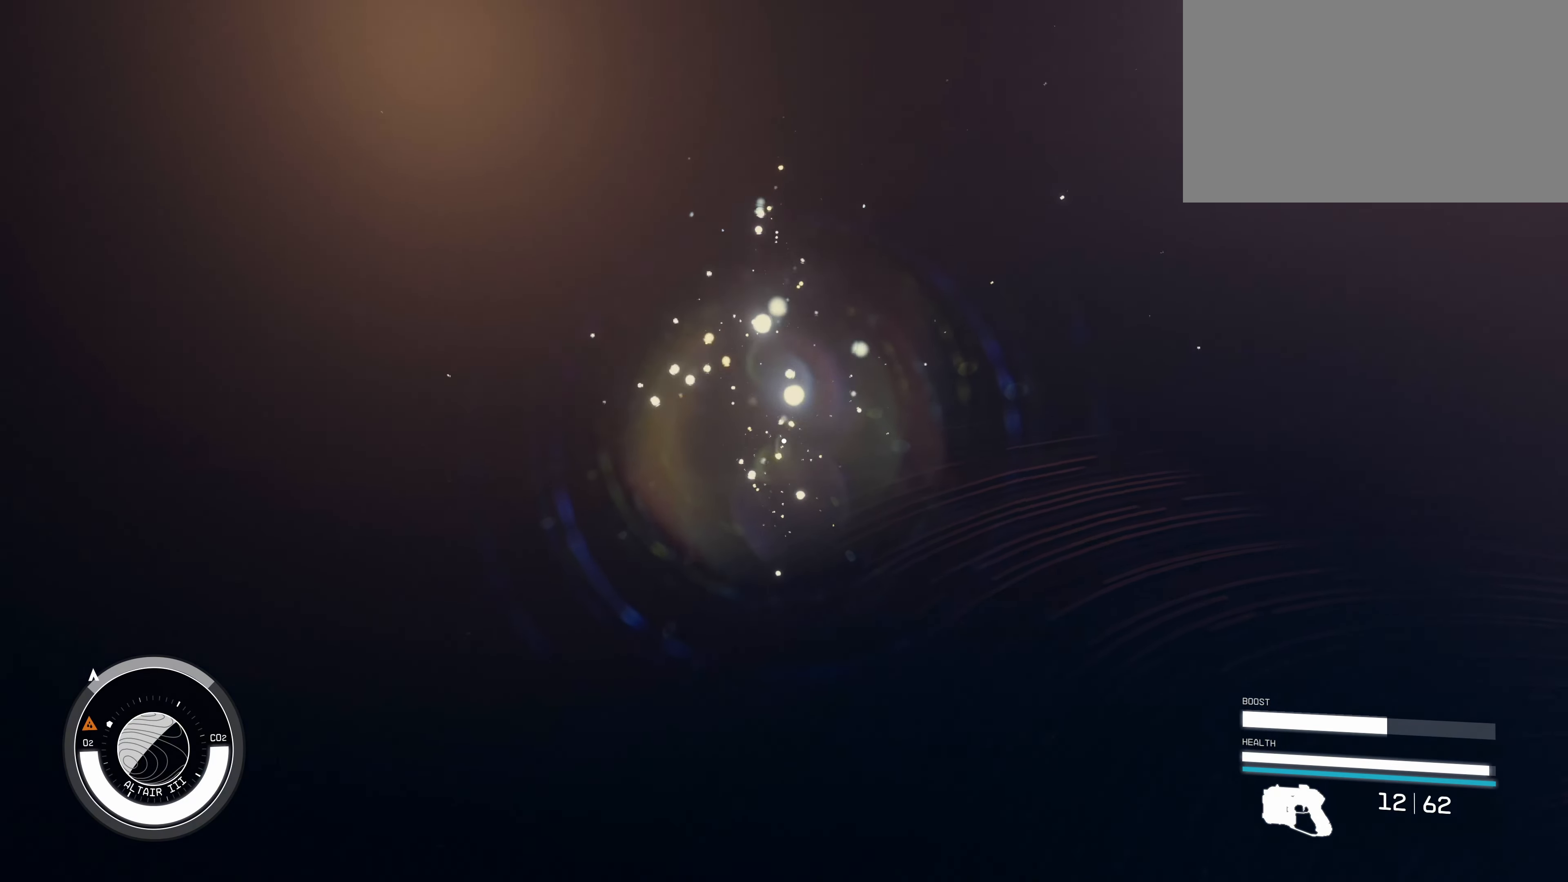
{"keys": ["w"], "mouse": [], "events": []}
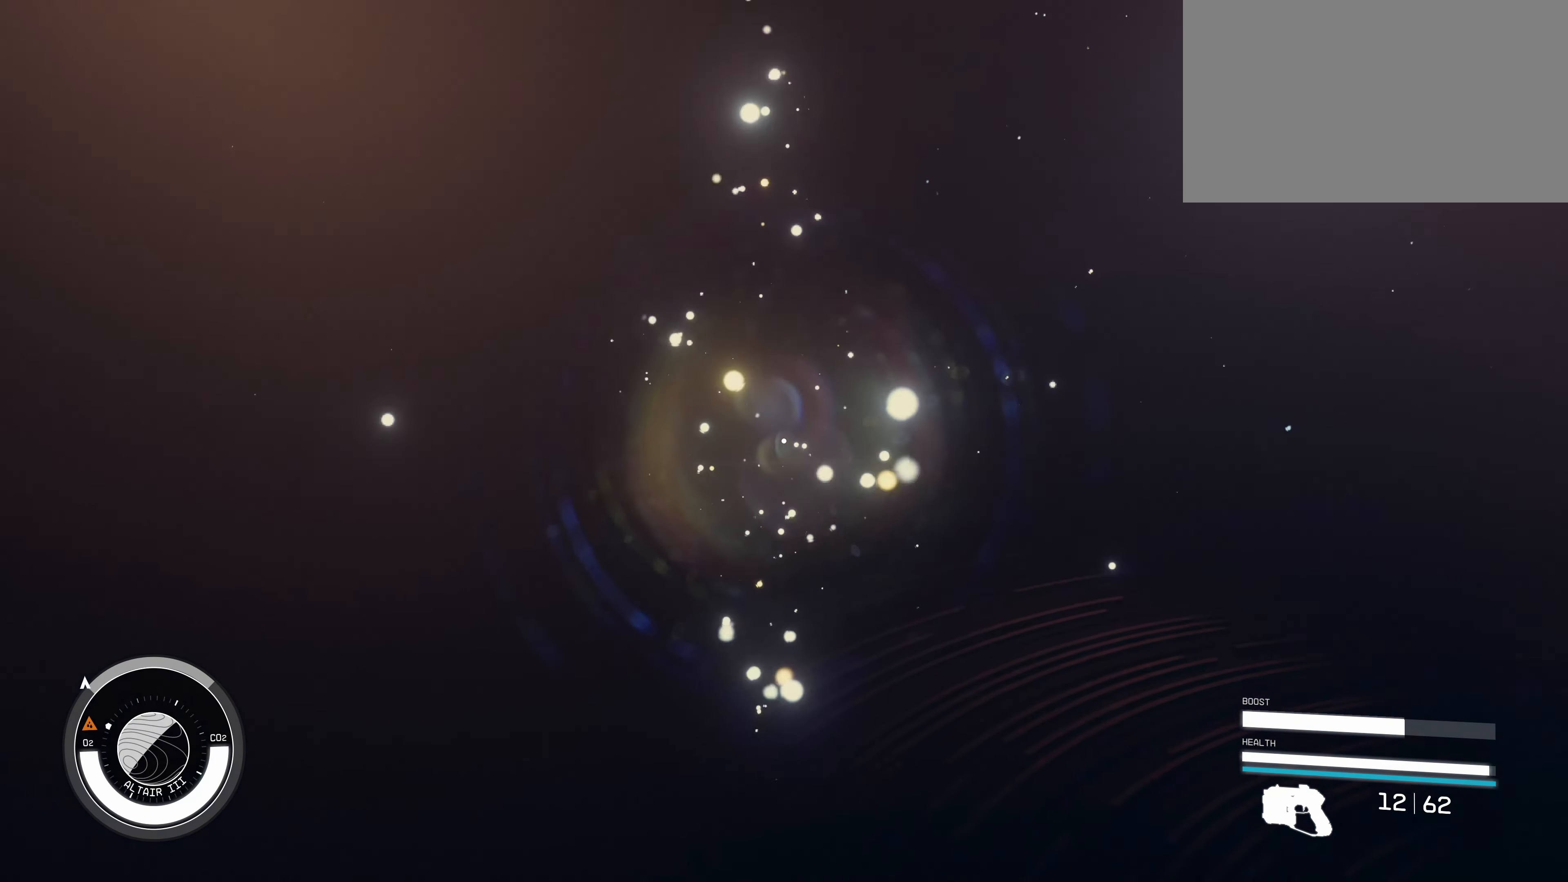
{"keys": ["w"], "mouse": [], "events": []}
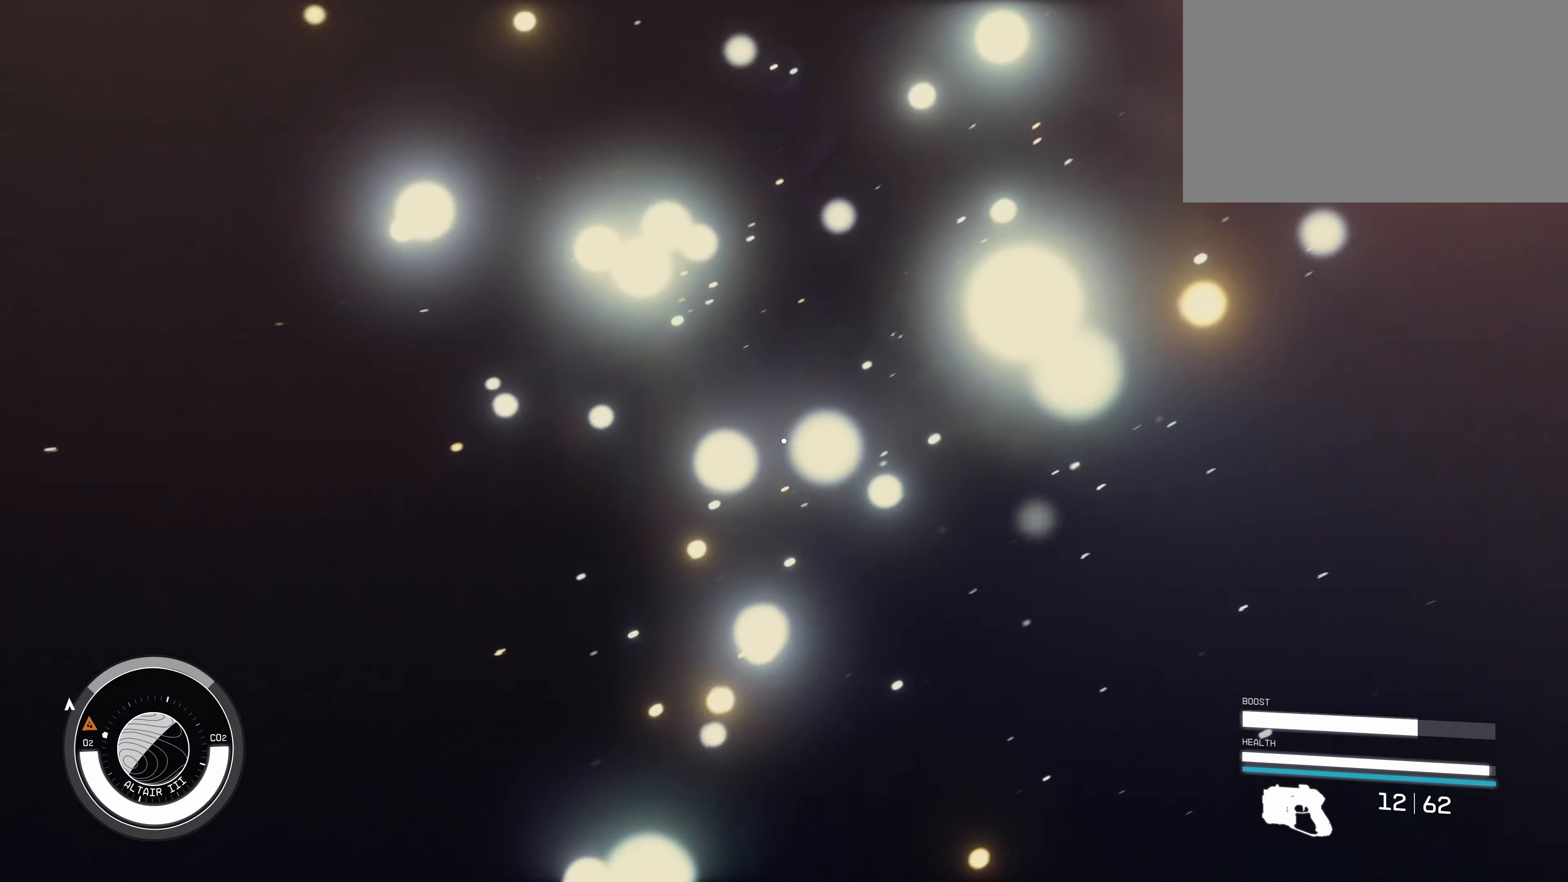
{"keys": [], "mouse": [], "events": [[283, "w", "up"]]}